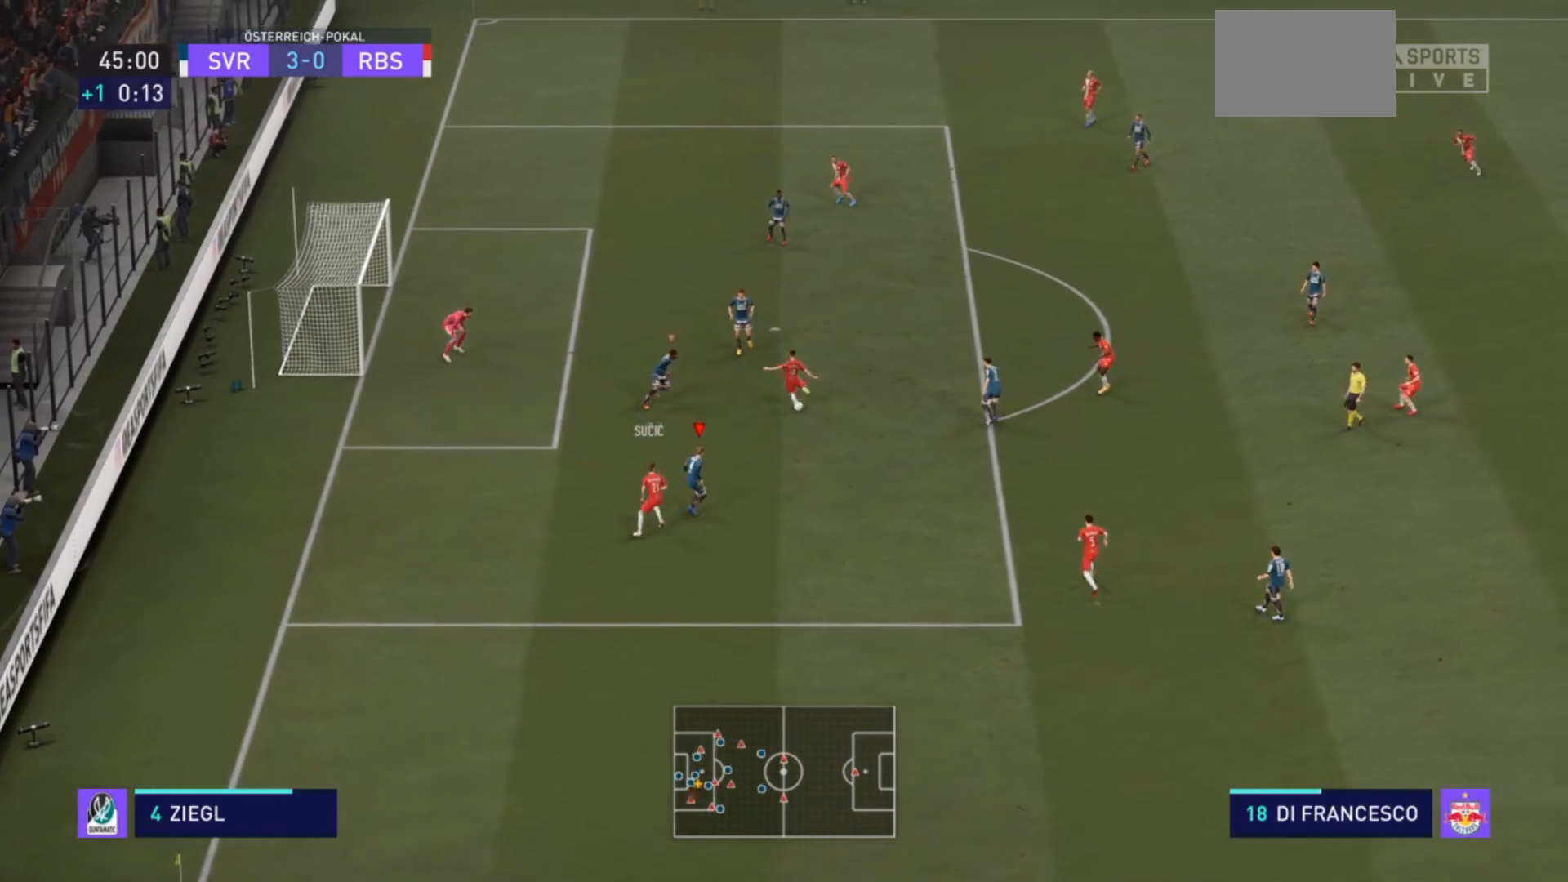
Gameplay with a controller (PlayStation layout); each line is a JSON object with the inputs held at the frame after it. "events" lists button and stick changes between this image and that frame as [ms after this image, input, new state], when the widget could be followed in between. Not read: L3 R3.
{"buttons": ["L2"], "left_stick": "right", "right_stick": "center", "events": [[33, "left_stick", "up"], [67, "R2", "up"], [100, "L2", "up"], [133, "L1", "down"], [133, "R2", "down"], [200, "left_stick", "up-right"], [267, "L1", "up"], [267, "R2", "up"], [333, "left_stick", "right"], [400, "L2", "down"]]}
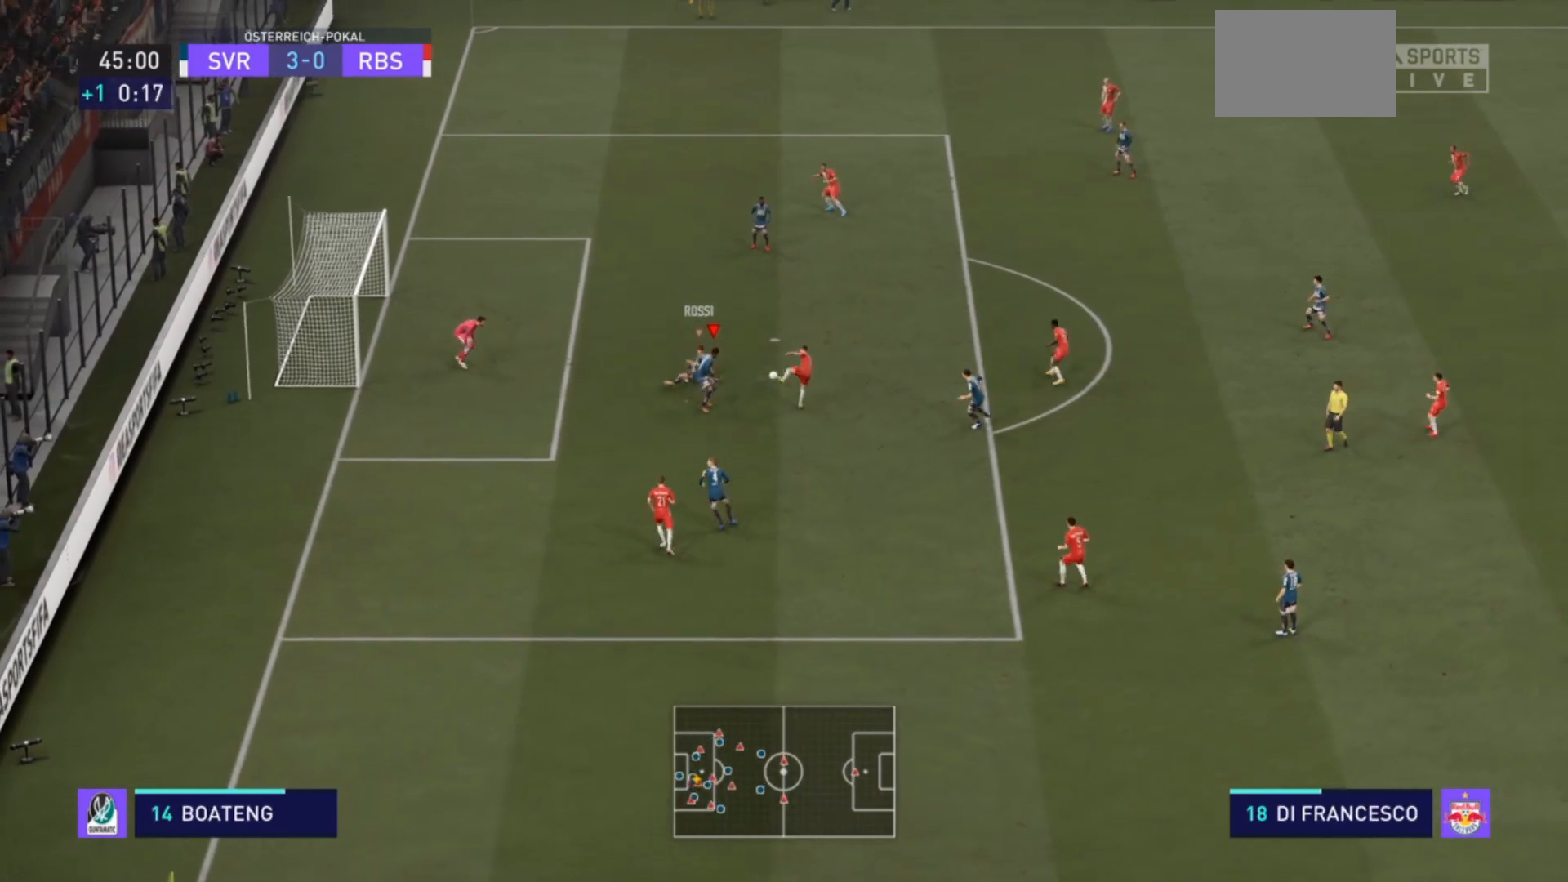
{"buttons": ["R2"], "left_stick": "up-right", "right_stick": "center", "events": [[233, "left_stick", "down-right"], [300, "L2", "up"], [400, "left_stick", "right"], [433, "R2", "down"], [500, "left_stick", "up-right"]]}
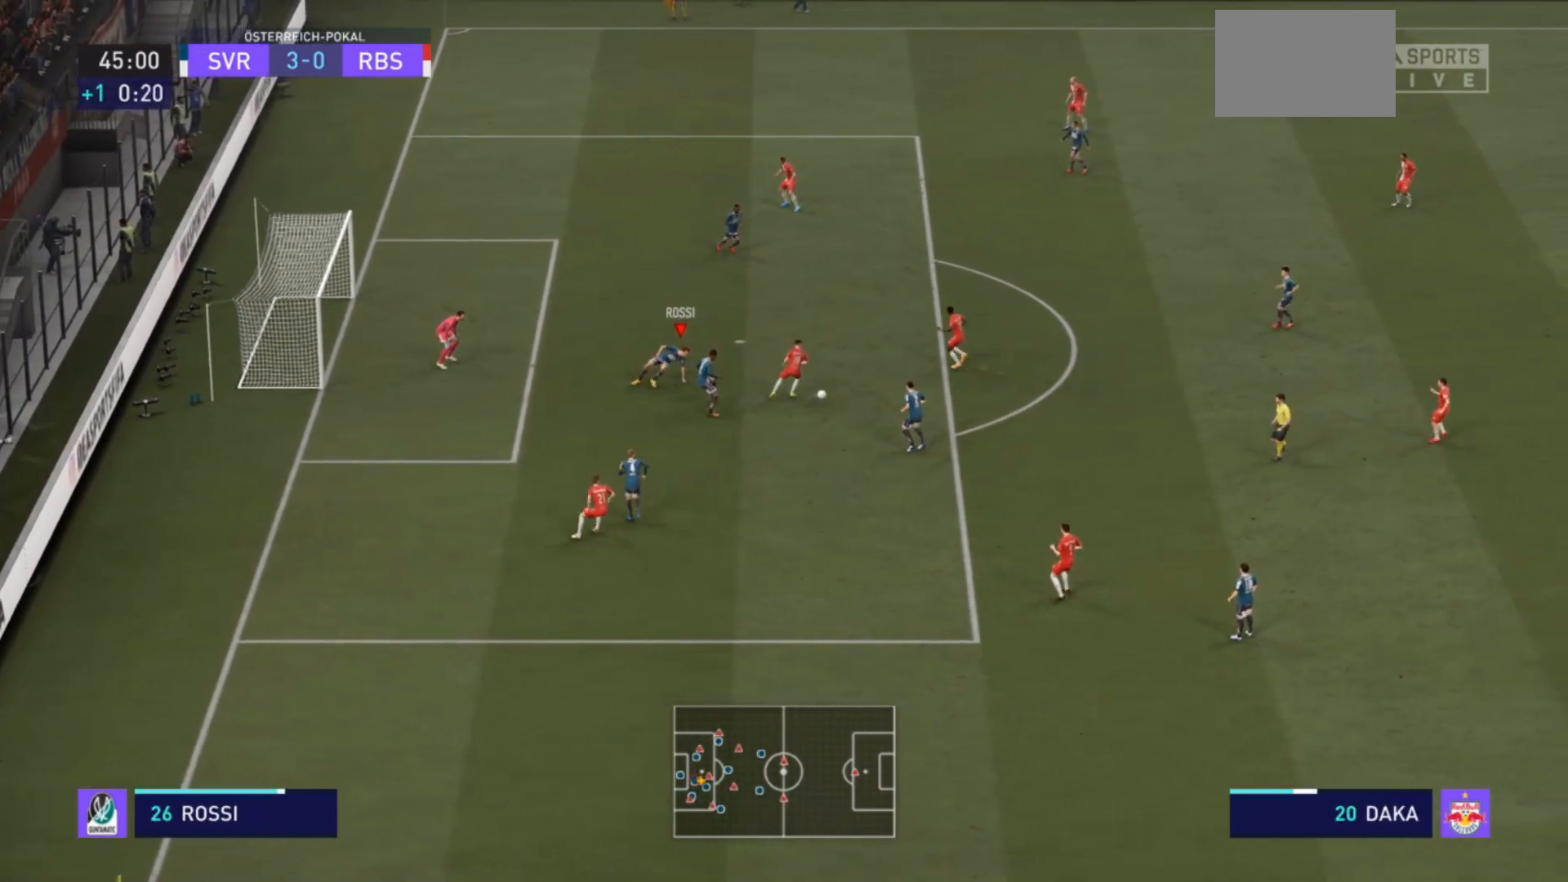
{"buttons": ["R2"], "left_stick": "up-right", "right_stick": "center", "events": []}
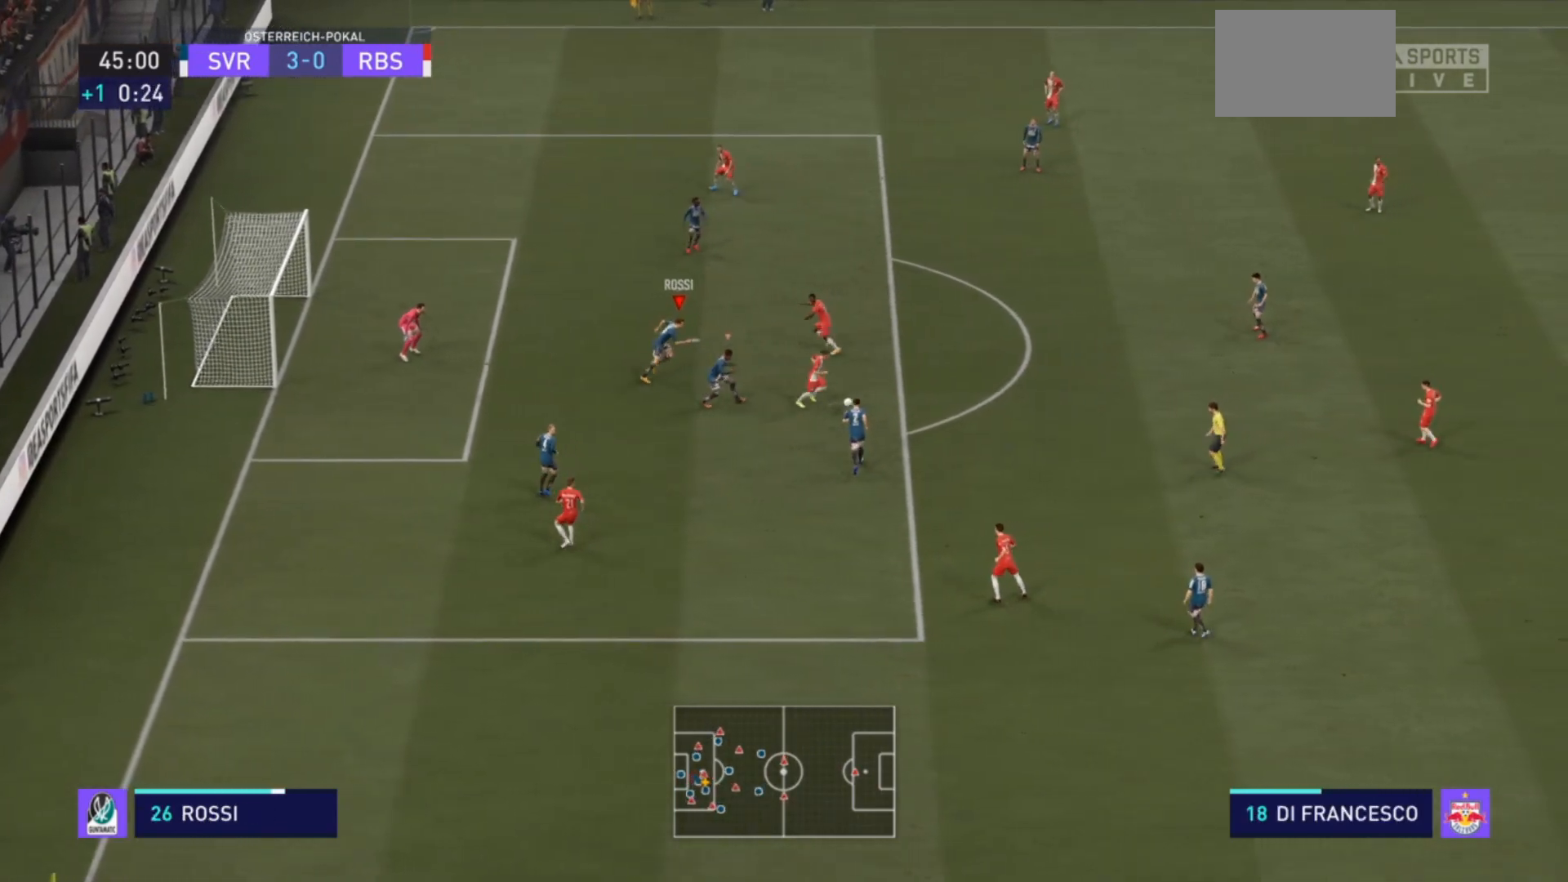
{"buttons": ["R2"], "left_stick": "up-right", "right_stick": "center", "events": []}
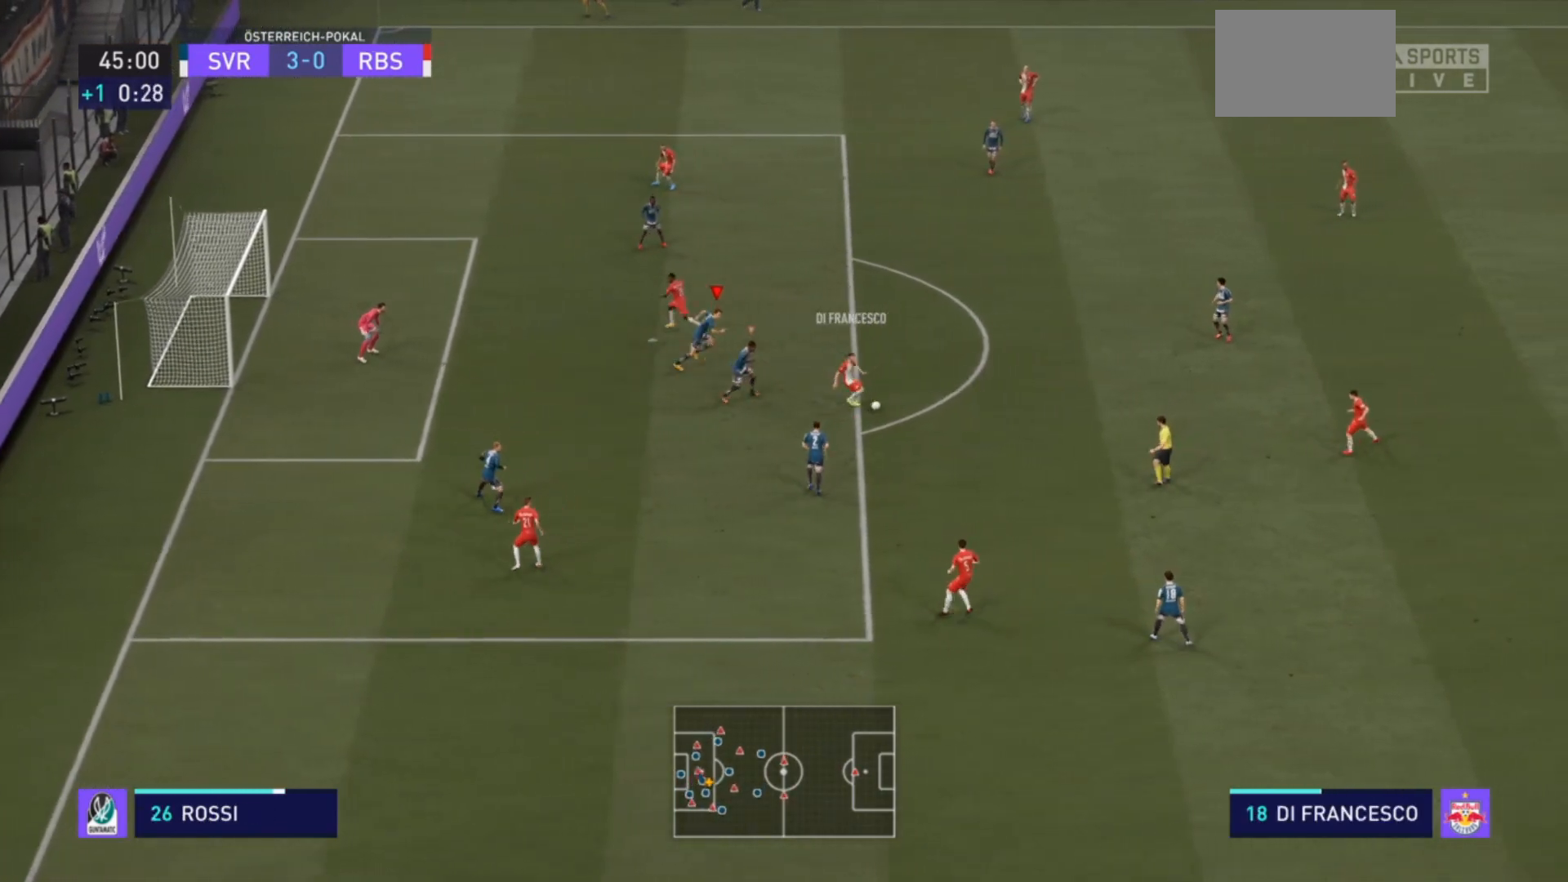
{"buttons": ["L2", "R2"], "left_stick": "down-right", "right_stick": "center", "events": [[100, "left_stick", "right"], [133, "L2", "down"], [367, "left_stick", "down-right"]]}
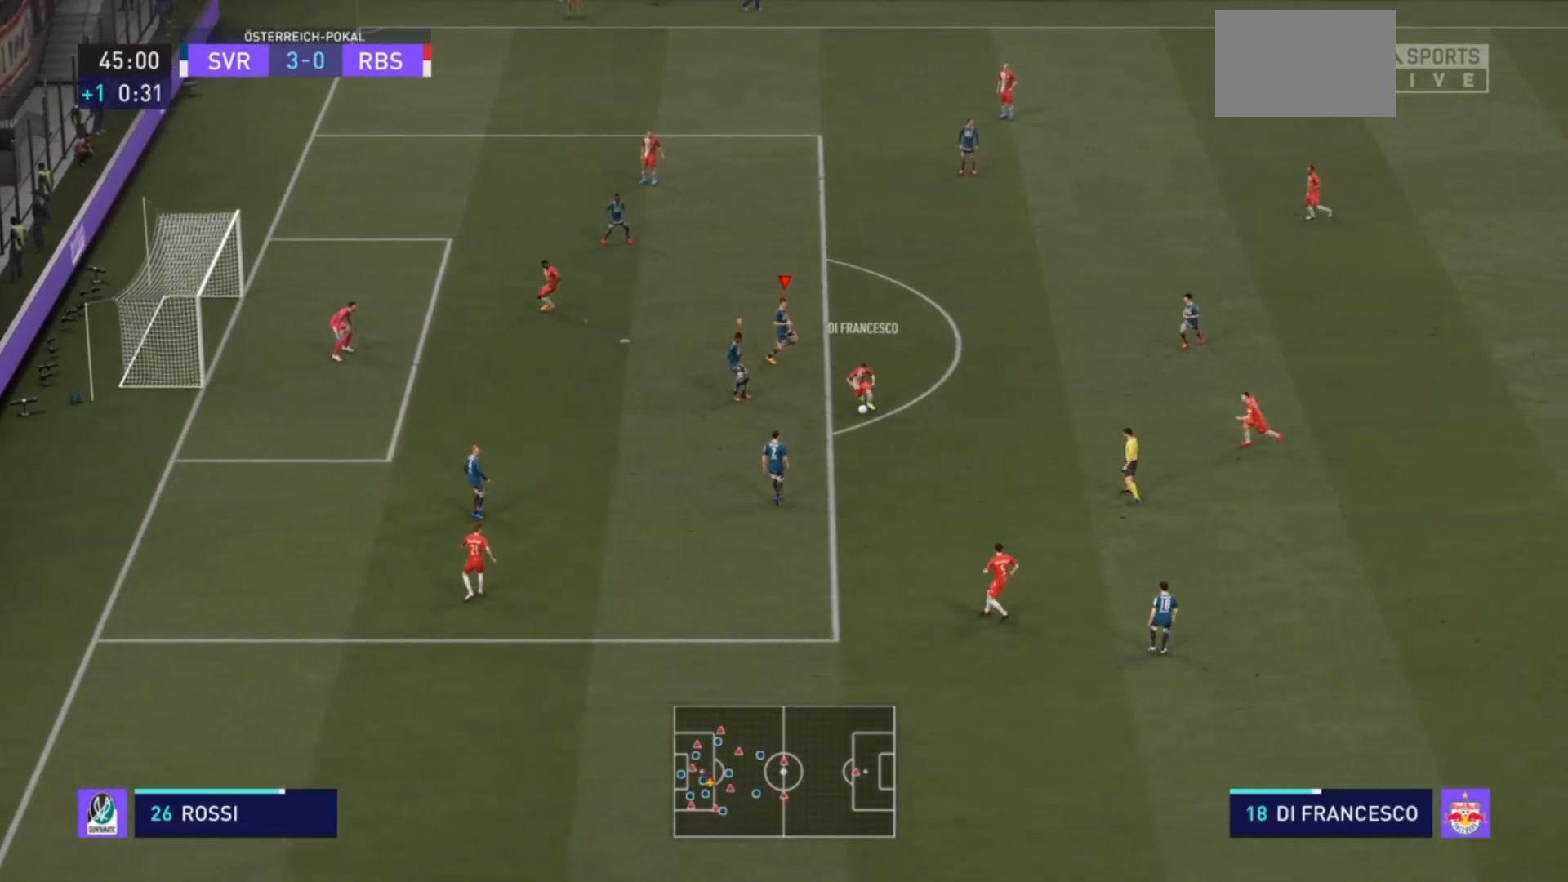
{"buttons": ["R2"], "left_stick": "down", "right_stick": "center", "events": [[200, "left_stick", "down"], [233, "L2", "up"], [267, "L1", "down"], [267, "R2", "up"], [333, "R2", "down"], [367, "L1", "up"]]}
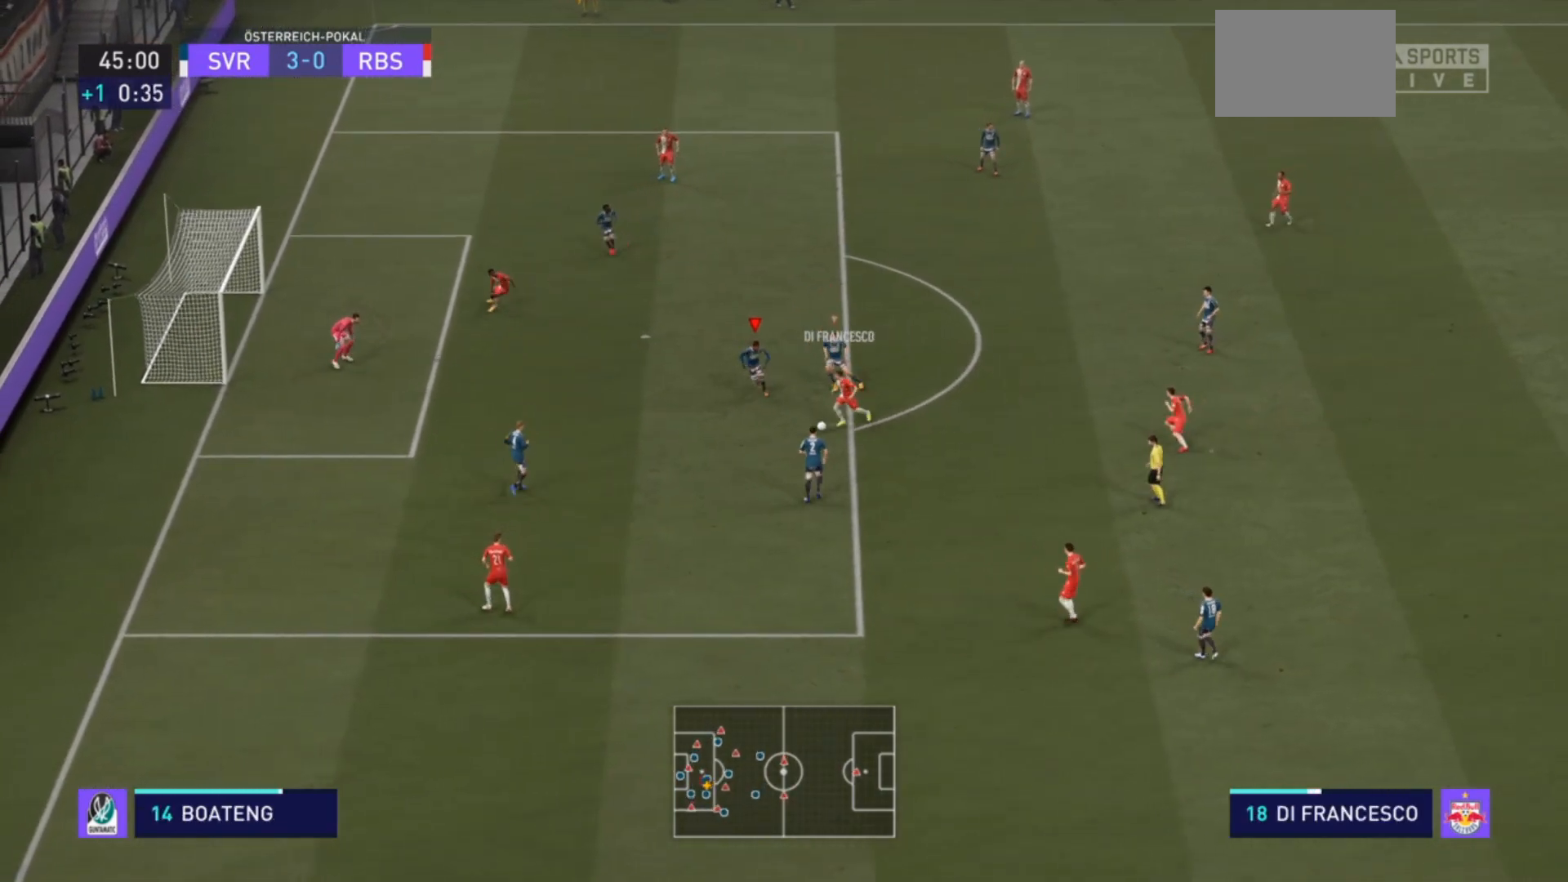
{"buttons": ["CIRCLE", "L2", "R2"], "left_stick": "down-left", "right_stick": "center", "events": [[400, "CIRCLE", "down"], [433, "left_stick", "down-left"], [467, "L2", "down"]]}
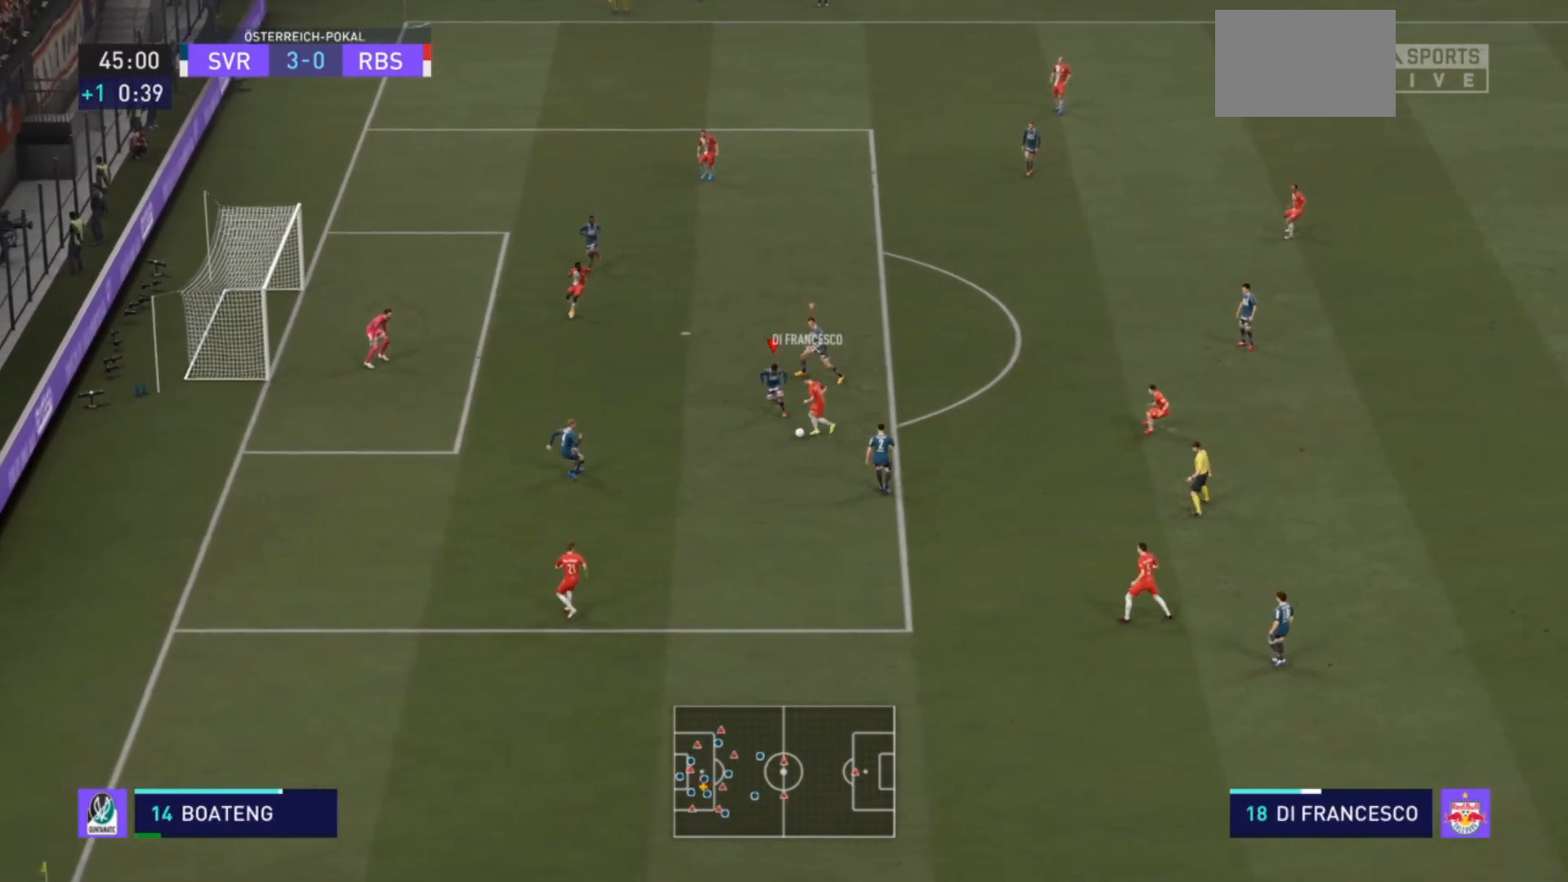
{"buttons": [], "left_stick": "left", "right_stick": "center", "events": [[67, "CIRCLE", "up"], [100, "R2", "up"], [167, "L2", "up"], [267, "left_stick", "left"]]}
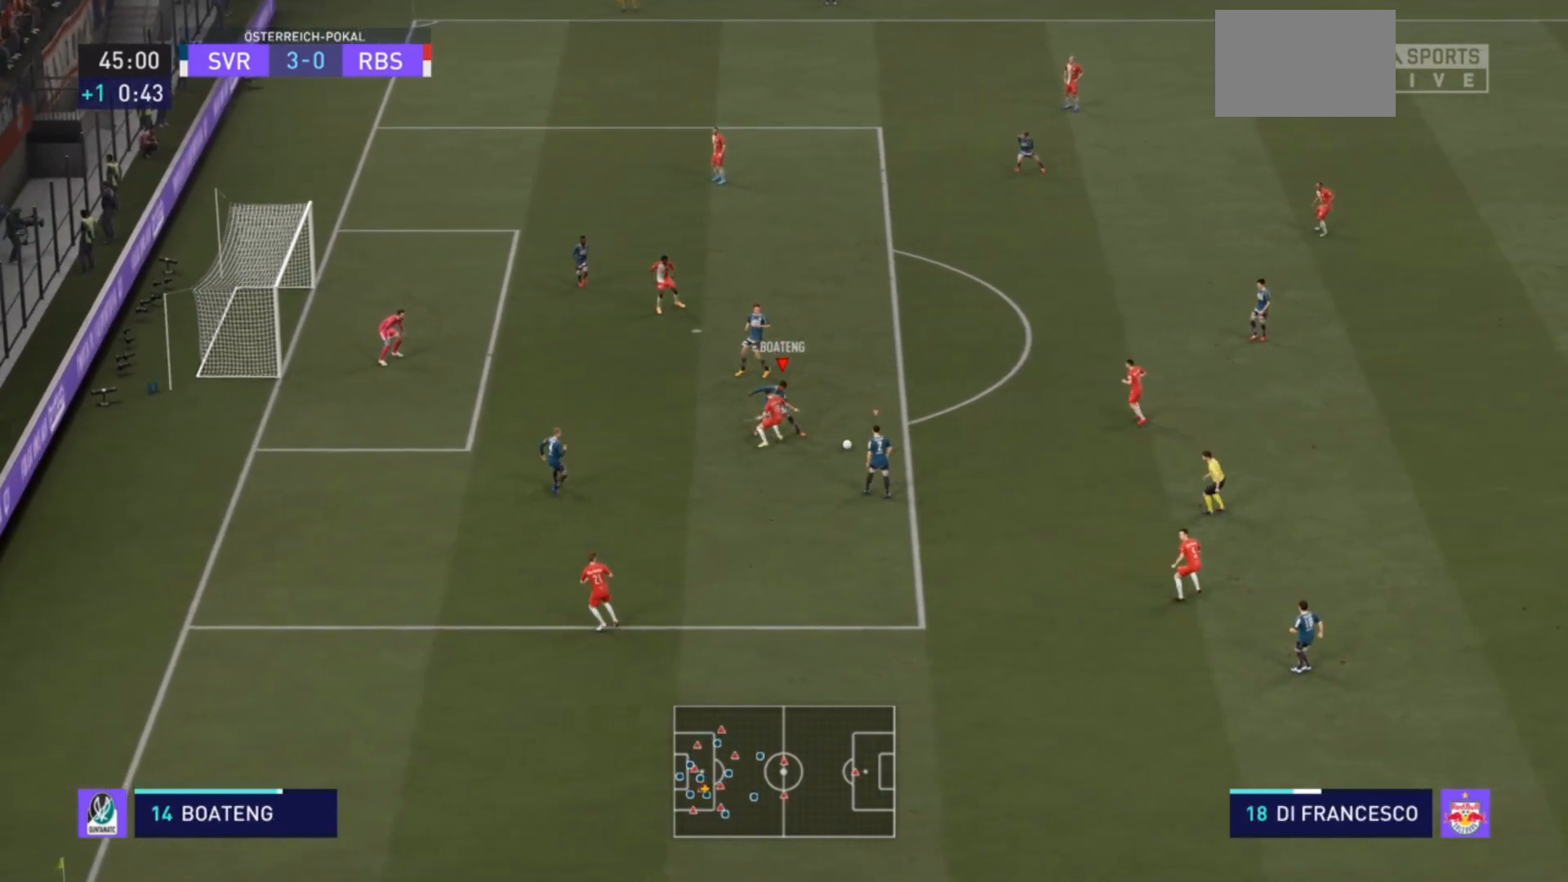
{"buttons": ["R2"], "left_stick": "right", "right_stick": "center", "events": [[167, "left_stick", "down"], [233, "R2", "down"], [233, "left_stick", "down-right"], [467, "left_stick", "right"]]}
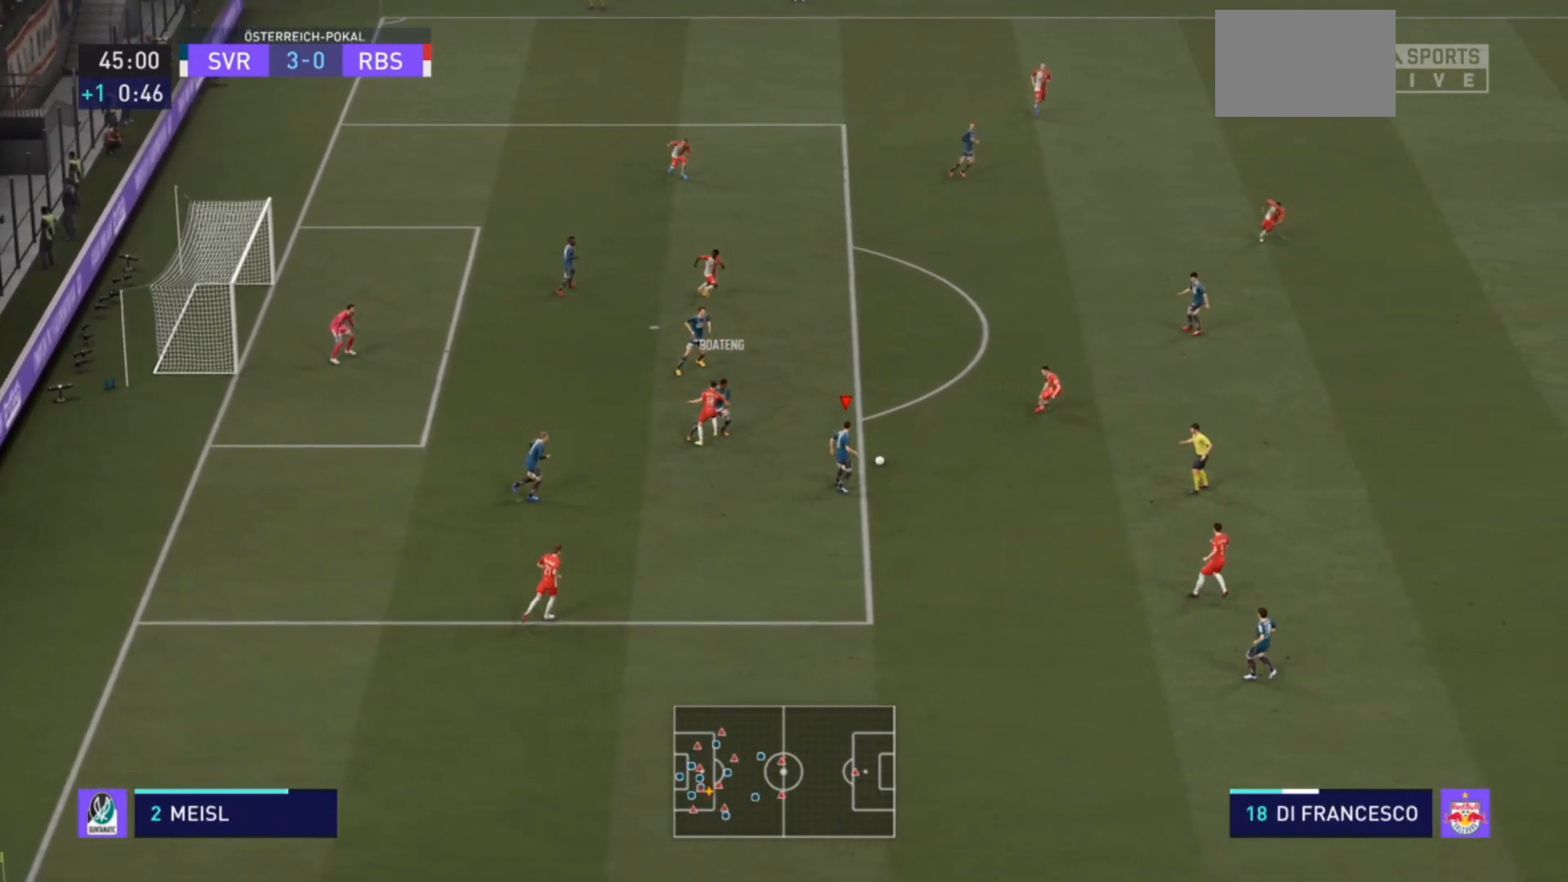
{"buttons": [], "left_stick": "up-right", "right_stick": "center", "events": [[167, "CROSS", "down"], [200, "left_stick", "up-right"], [233, "R2", "up"], [267, "CROSS", "up"]]}
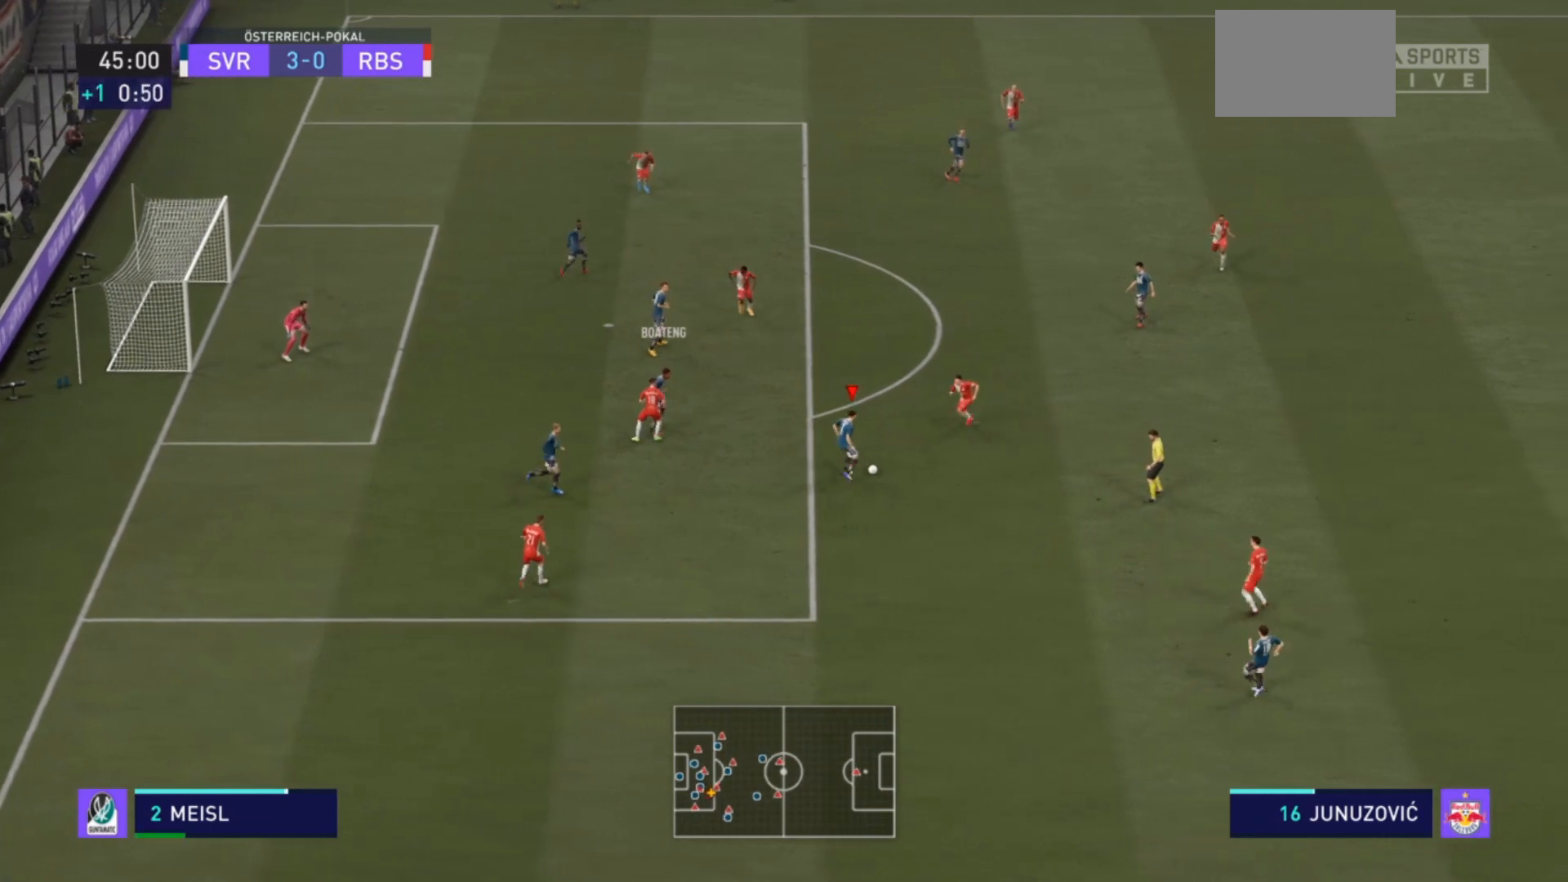
{"buttons": [], "left_stick": "up-right", "right_stick": "center", "events": []}
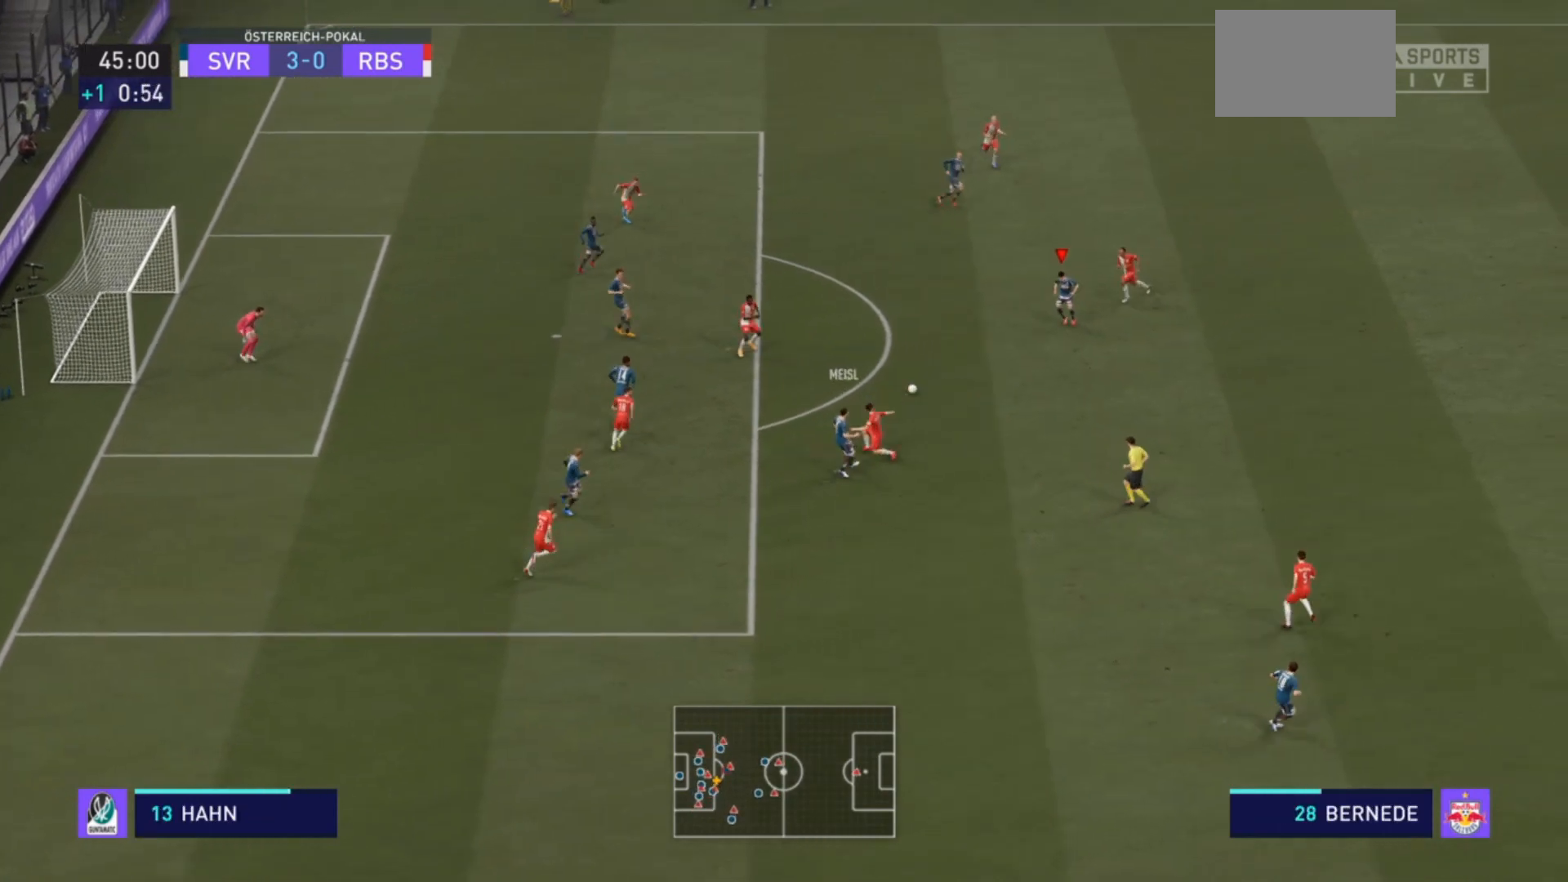
{"buttons": ["L2"], "left_stick": "down-left", "right_stick": "center", "events": [[33, "left_stick", "center"], [233, "left_stick", "down-right"], [300, "left_stick", "down"], [367, "L2", "down"], [400, "left_stick", "down-left"]]}
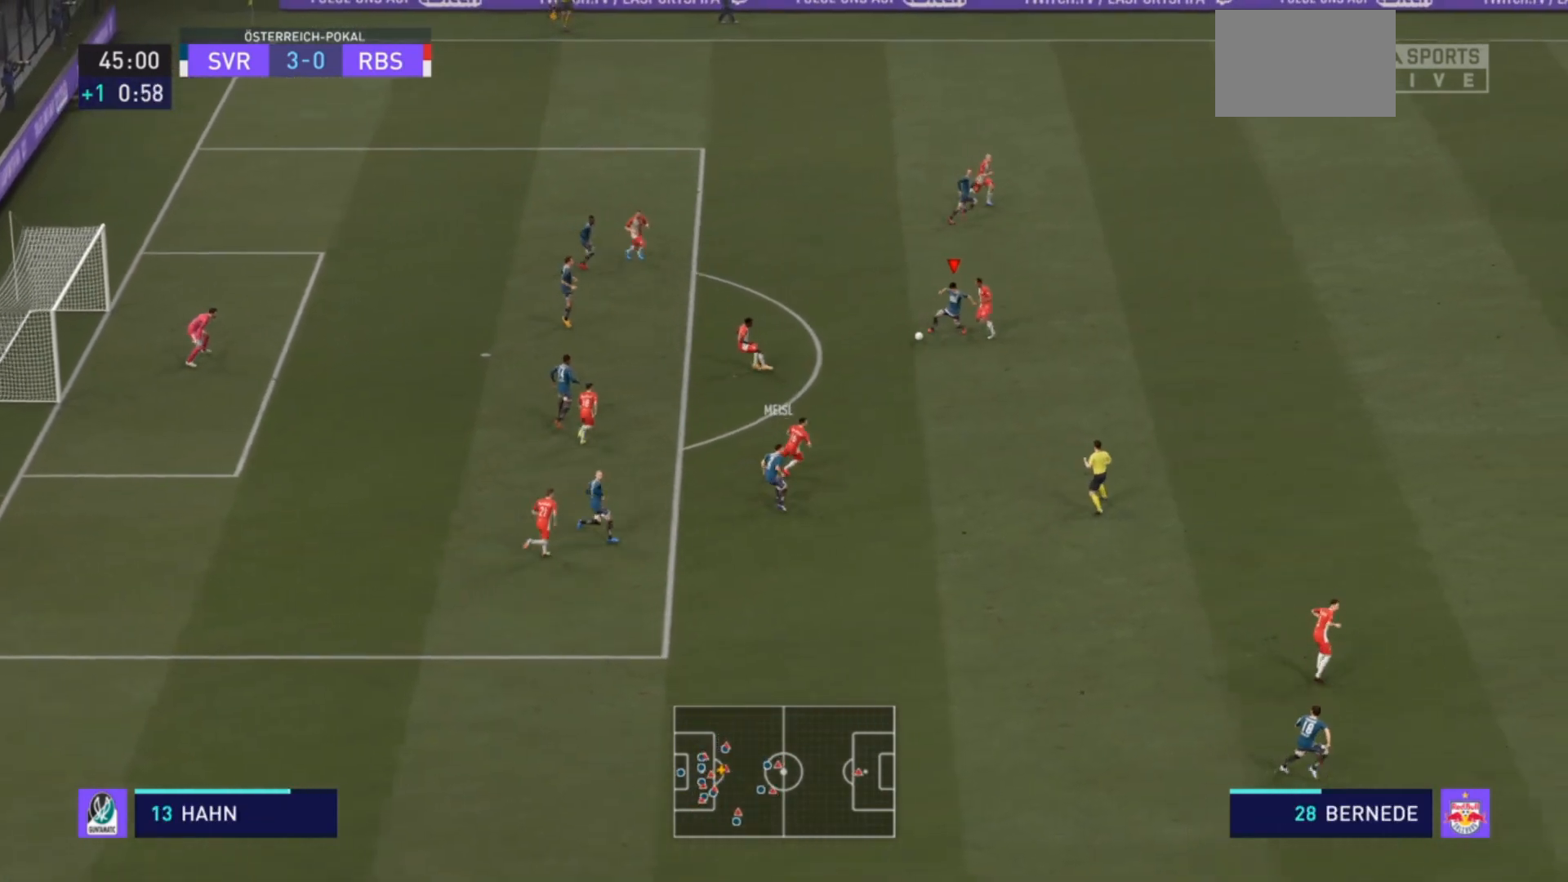
{"buttons": ["L2"], "left_stick": "down", "right_stick": "center", "events": [[100, "left_stick", "down"]]}
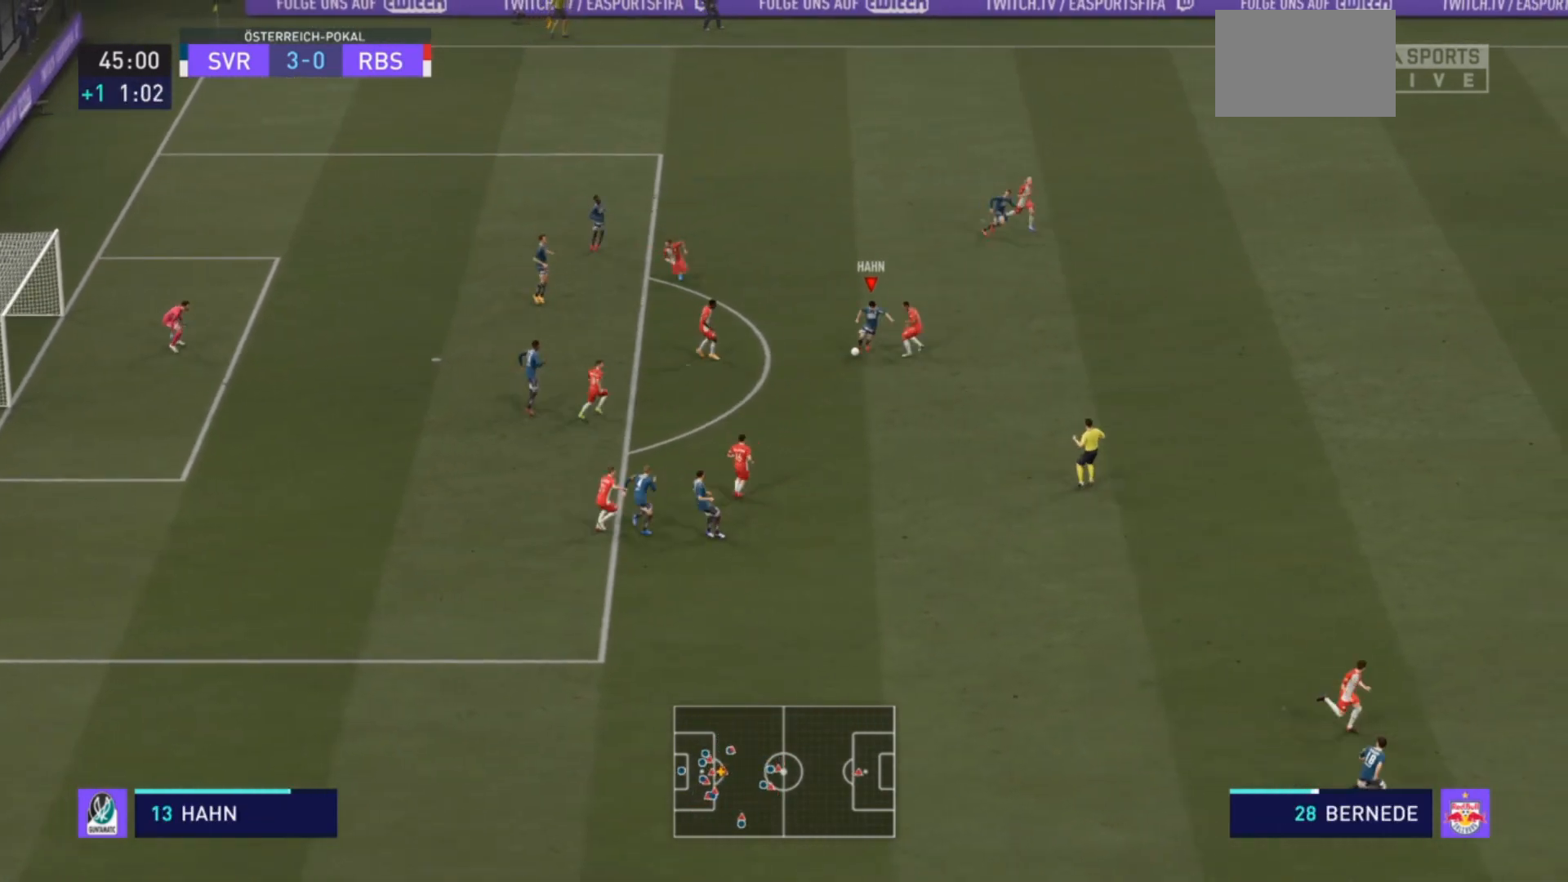
{"buttons": [], "left_stick": "down-right", "right_stick": "center", "events": [[167, "TRIANGLE", "down"], [233, "left_stick", "down-right"], [400, "L2", "up"], [400, "TRIANGLE", "up"]]}
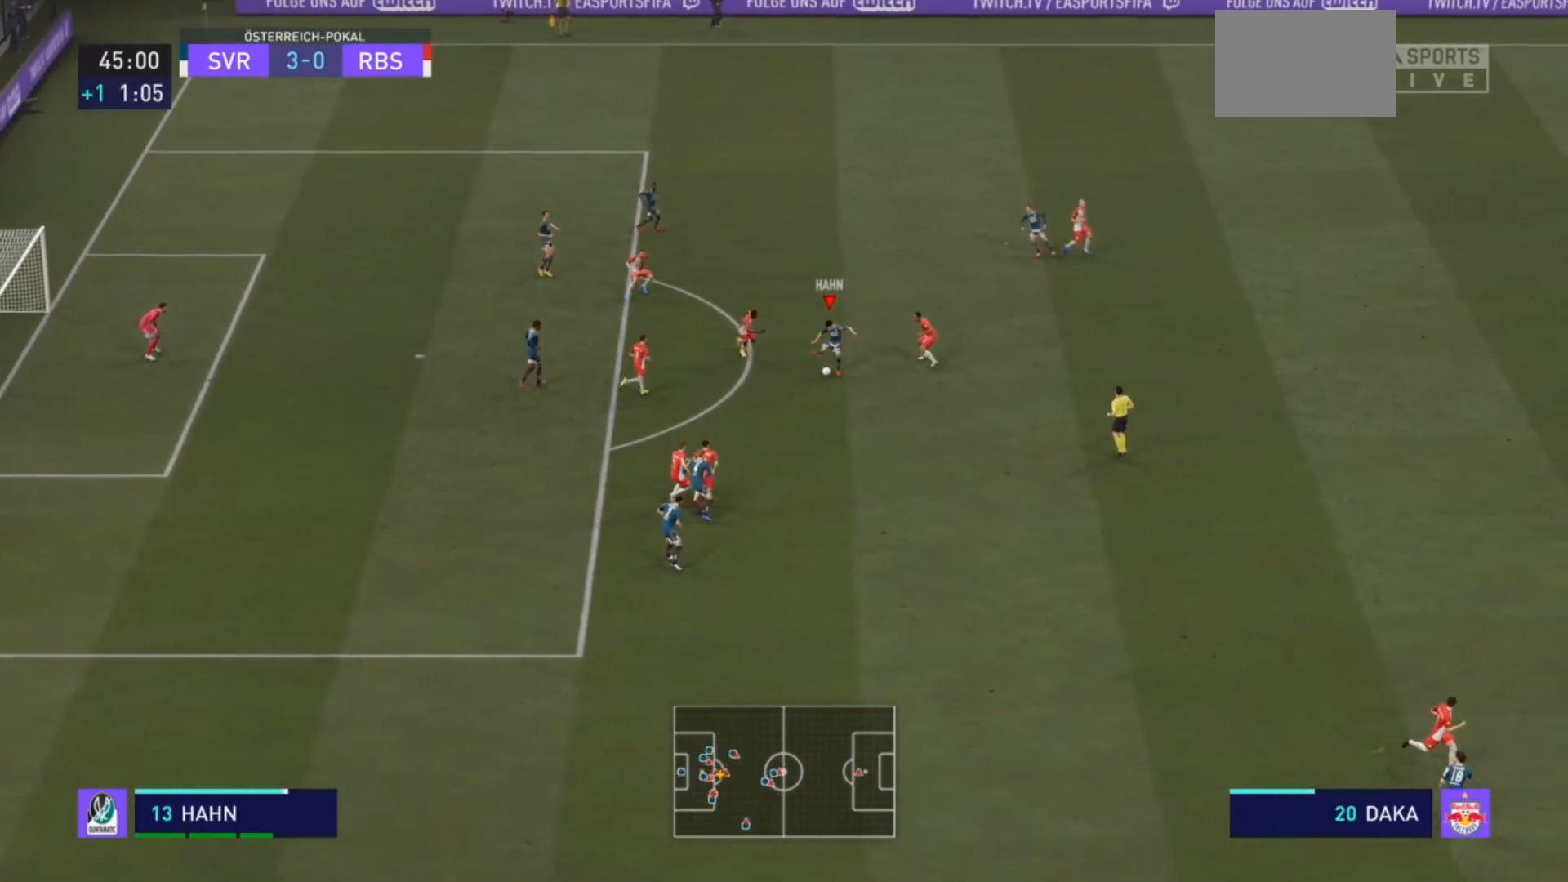
{"buttons": ["R2"], "left_stick": "right", "right_stick": "center", "events": [[300, "left_stick", "right"], [367, "R2", "down"]]}
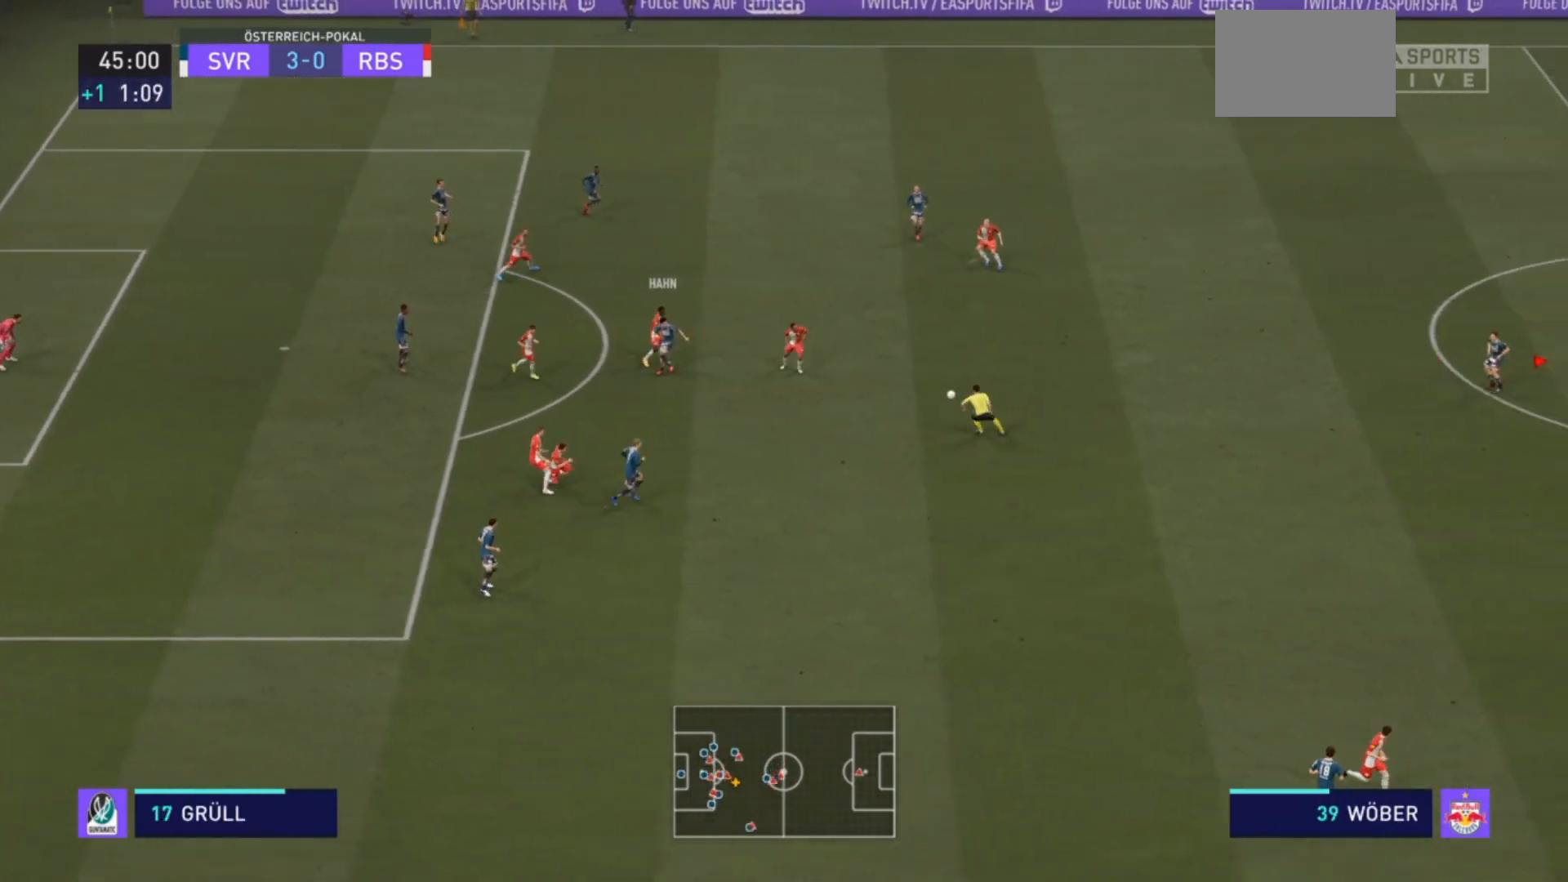
{"buttons": ["R2"], "left_stick": "down-right", "right_stick": "center", "events": [[267, "left_stick", "down-right"]]}
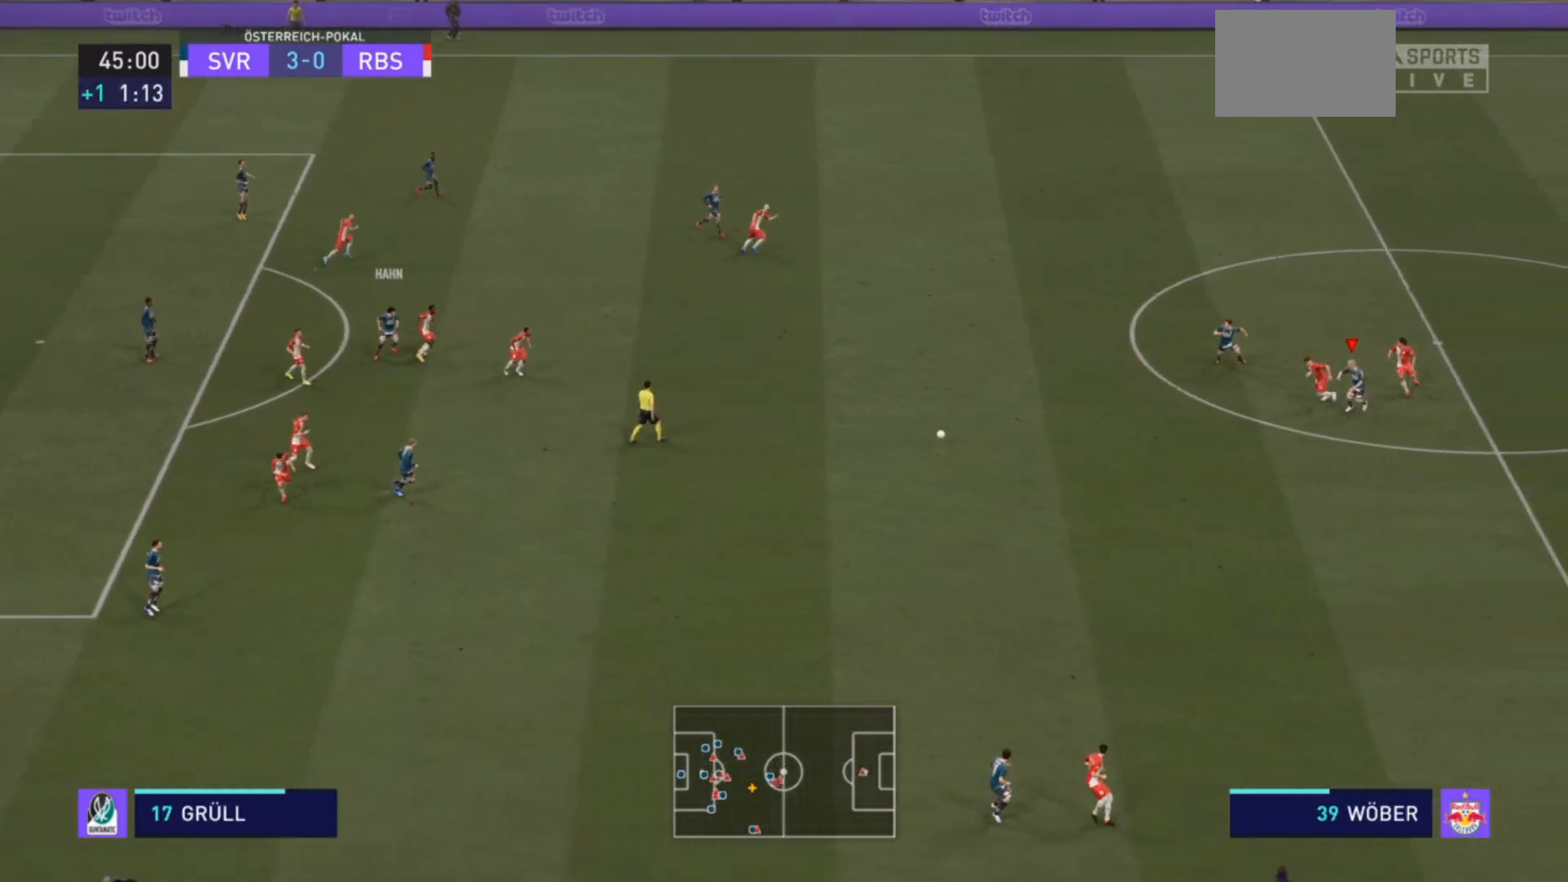
{"buttons": ["R2"], "left_stick": "down", "right_stick": "center", "events": [[233, "left_stick", "down"]]}
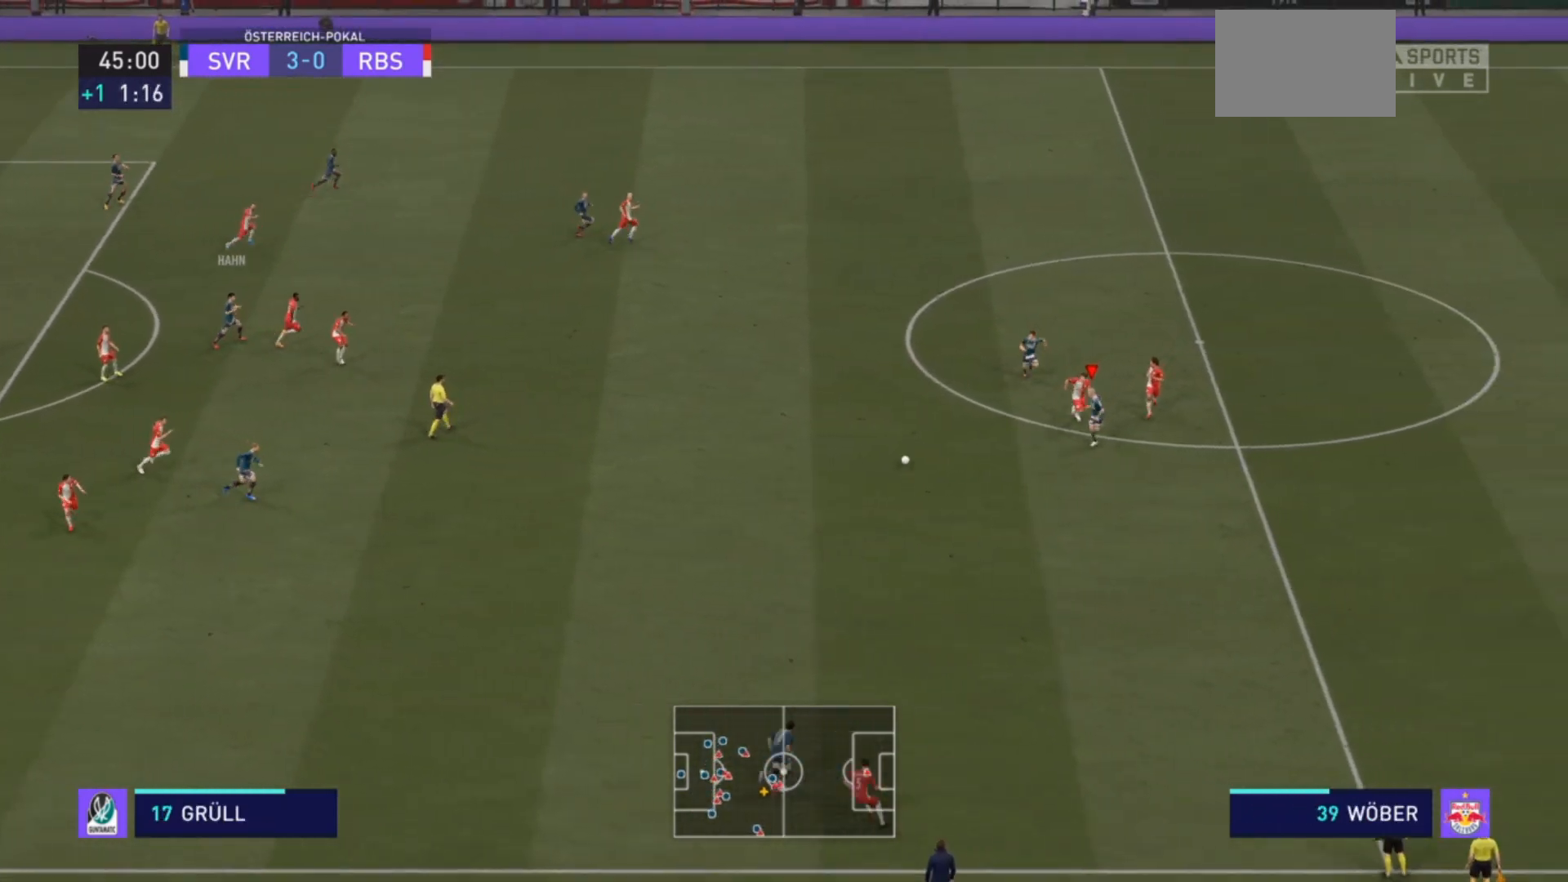
{"buttons": ["R2"], "left_stick": "down-right", "right_stick": "center", "events": [[200, "left_stick", "down-right"]]}
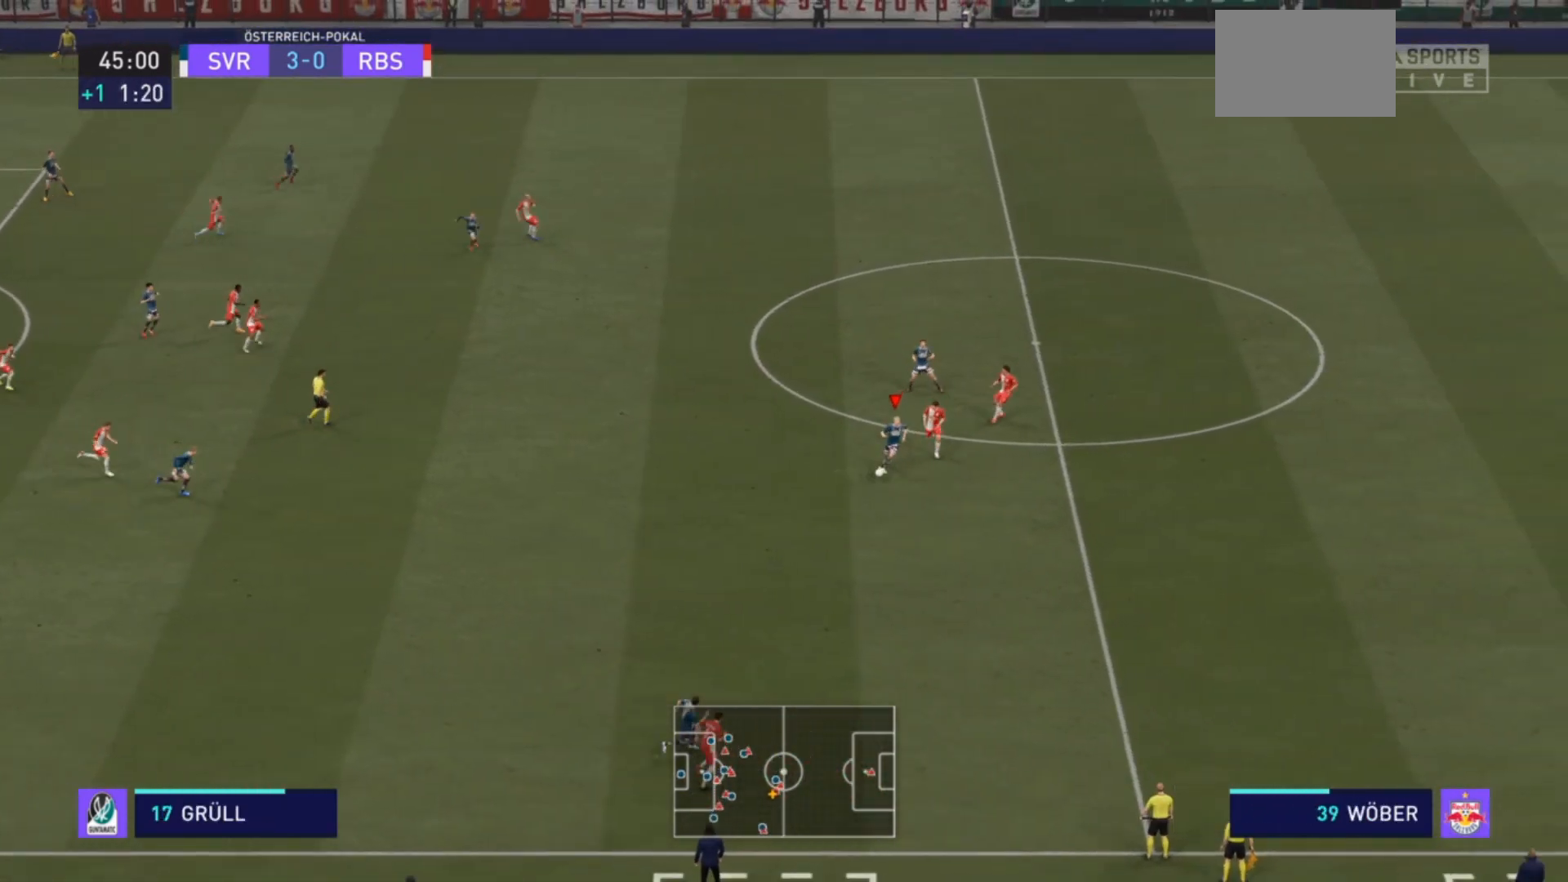
{"buttons": ["R2"], "left_stick": "down-right", "right_stick": "center", "events": []}
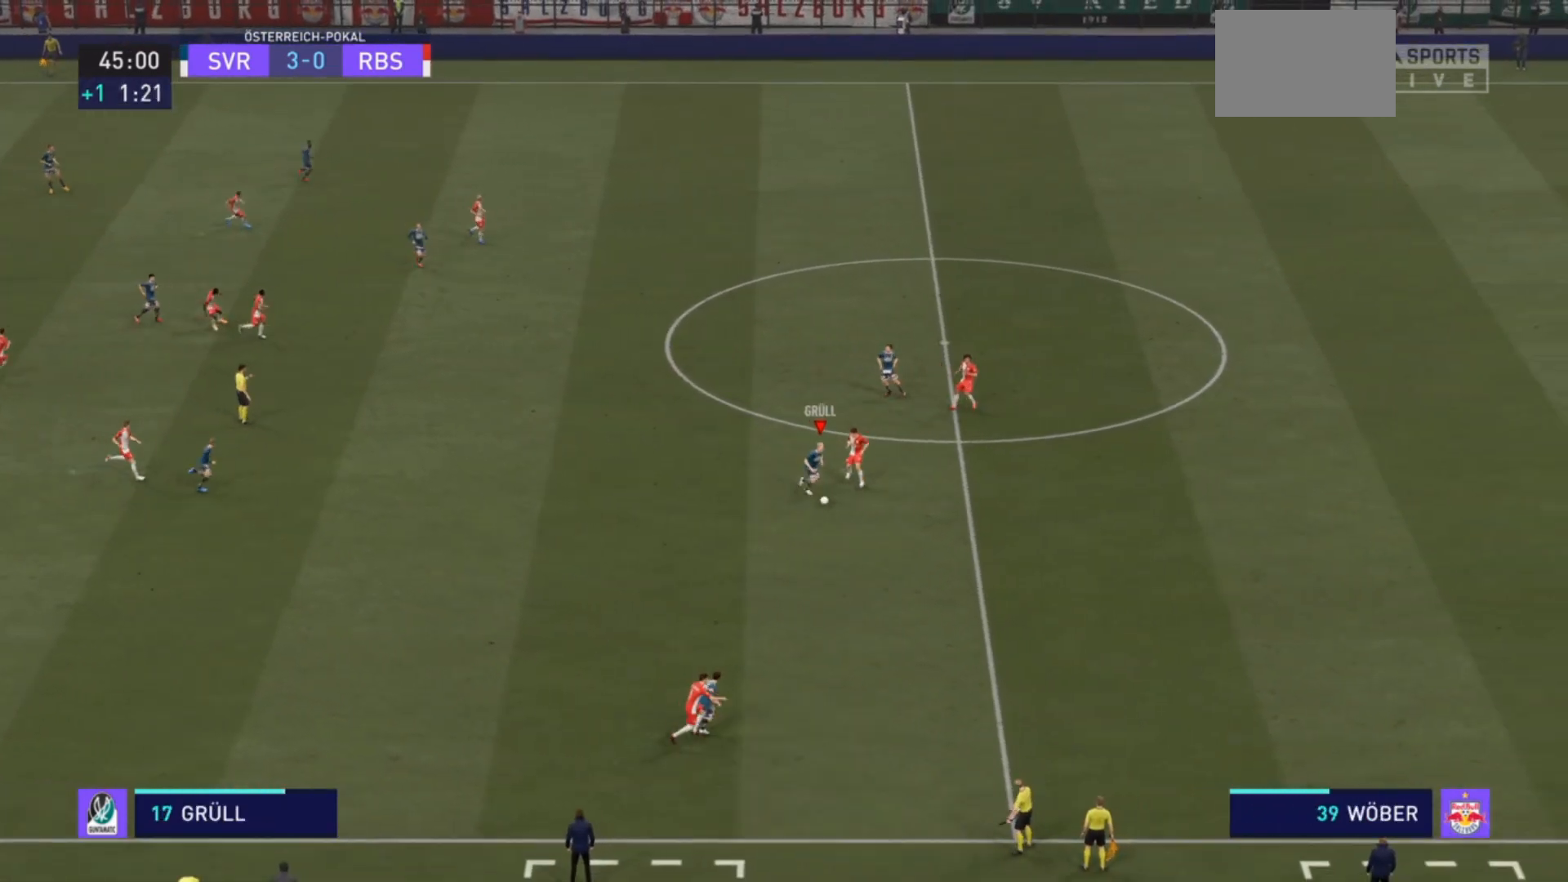
{"buttons": ["R2"], "left_stick": "down", "right_stick": "center", "events": [[367, "left_stick", "down"]]}
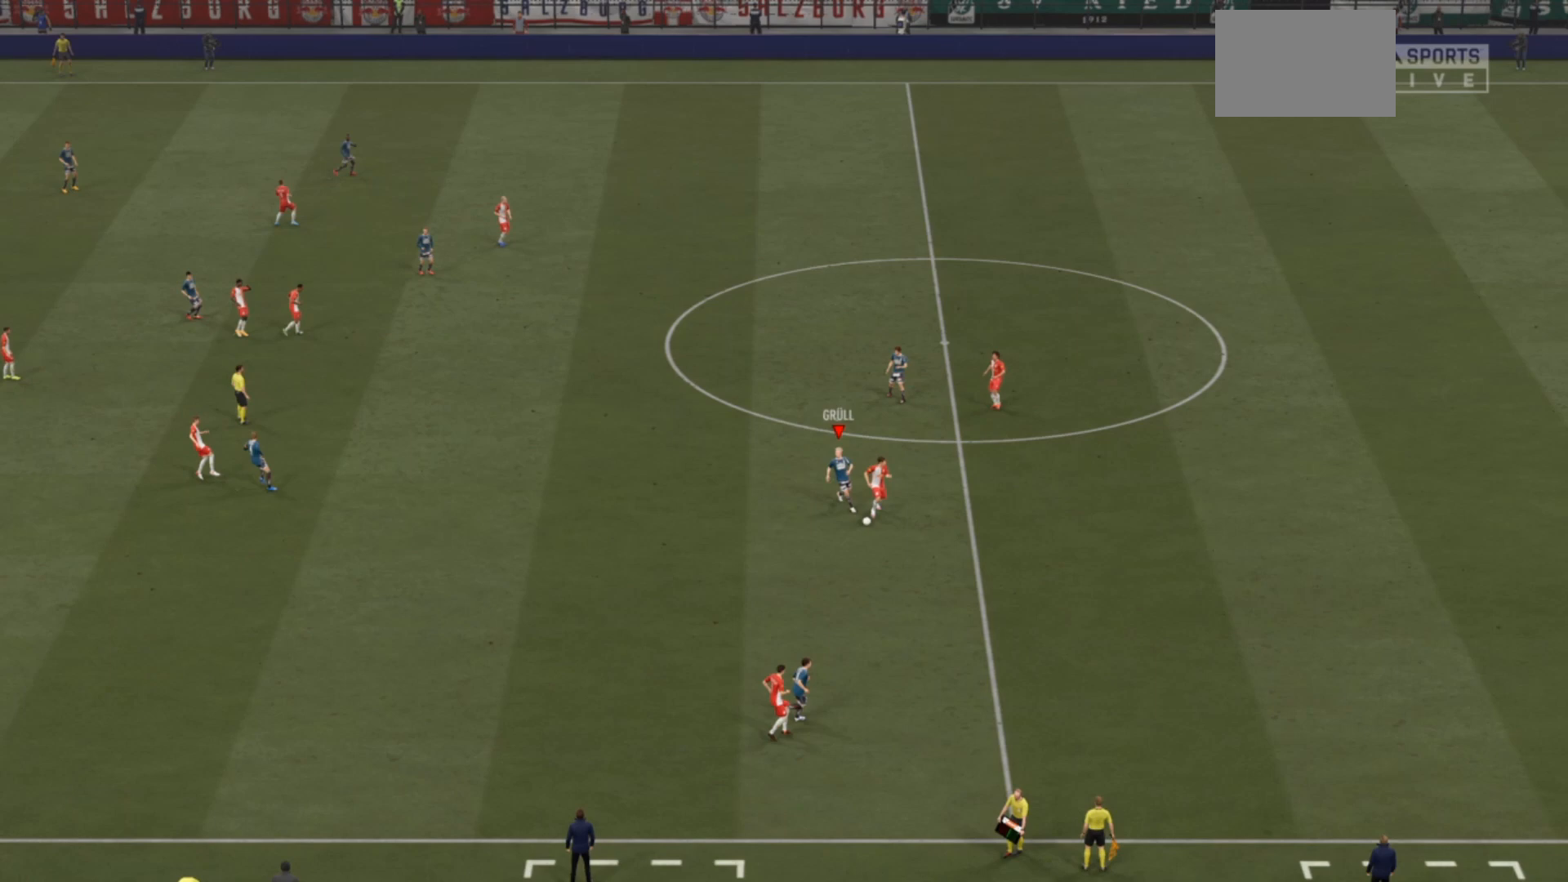
{"buttons": [], "left_stick": "center", "right_stick": "center", "events": [[167, "R2", "up"], [367, "left_stick", "center"]]}
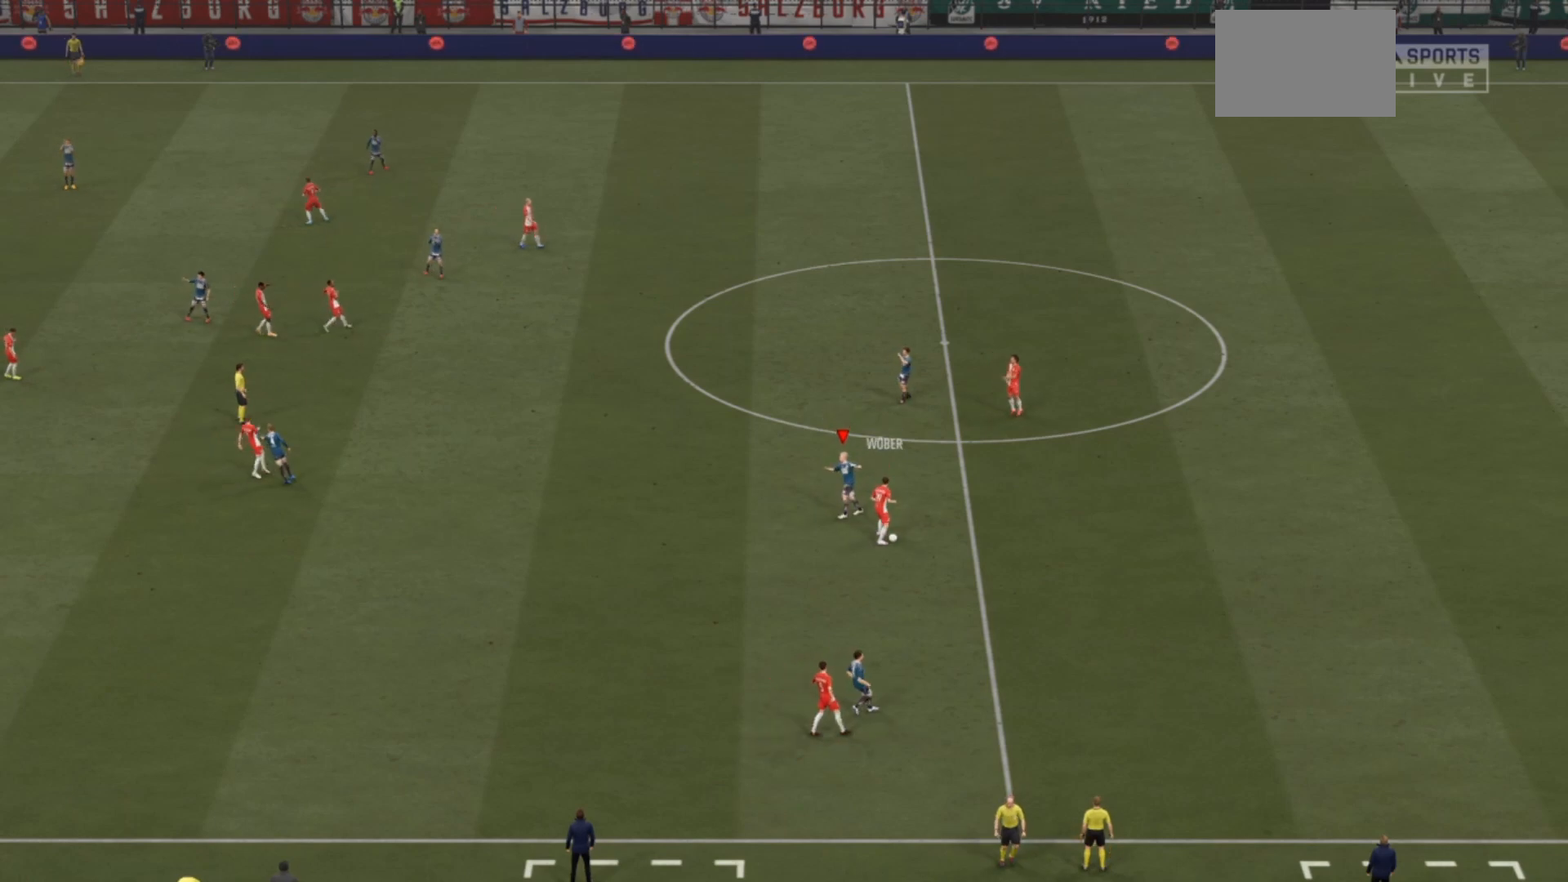
{"buttons": [], "left_stick": "center", "right_stick": "center", "events": []}
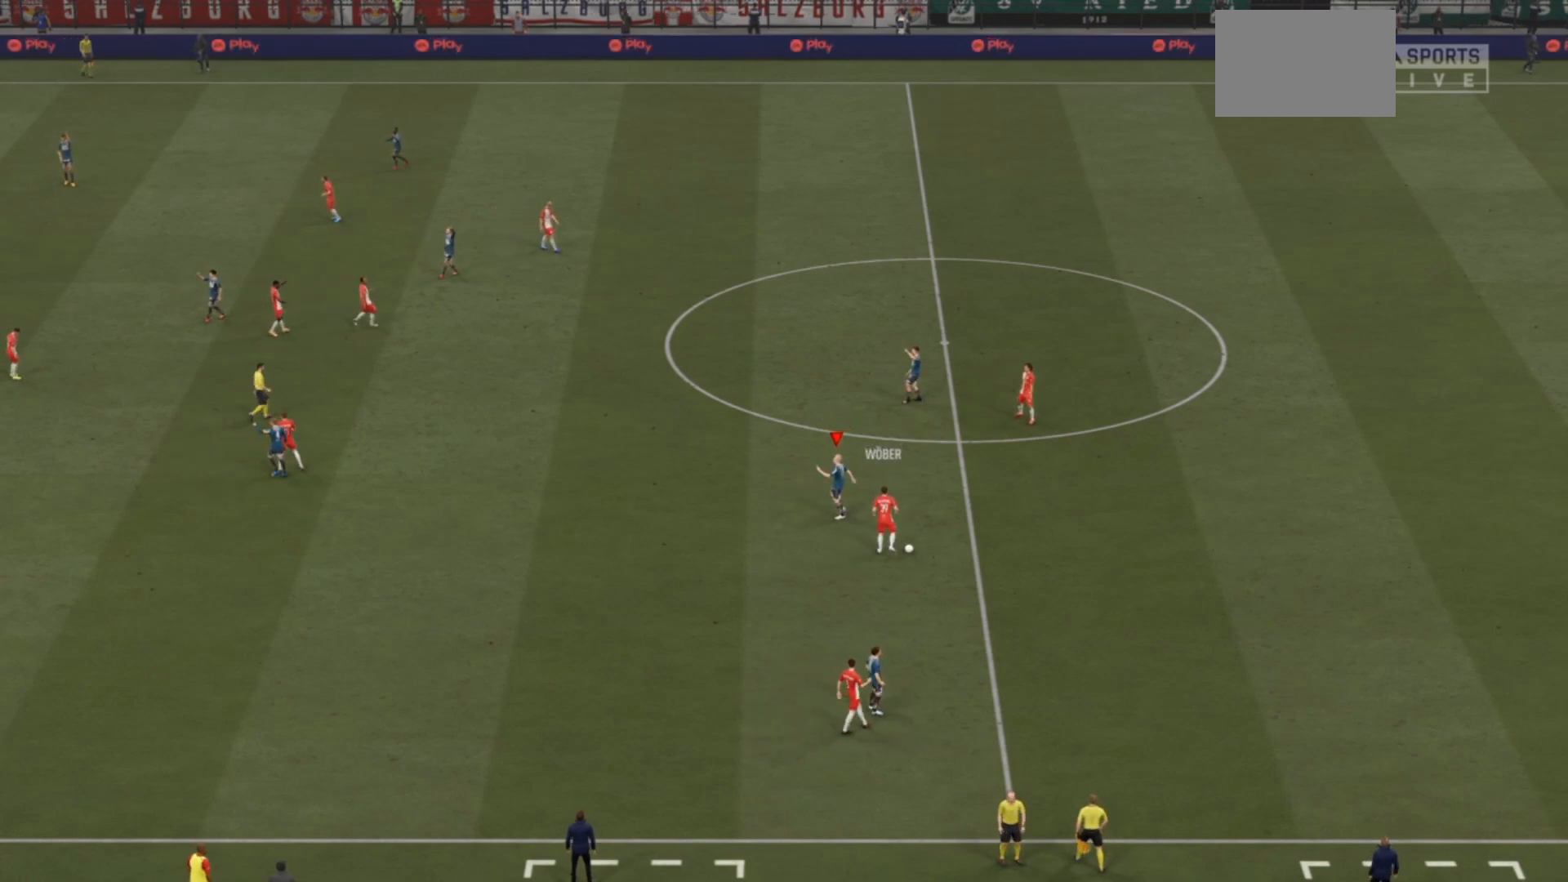
{"buttons": [], "left_stick": "center", "right_stick": "center", "events": [[167, "CROSS", "down"], [400, "CROSS", "up"]]}
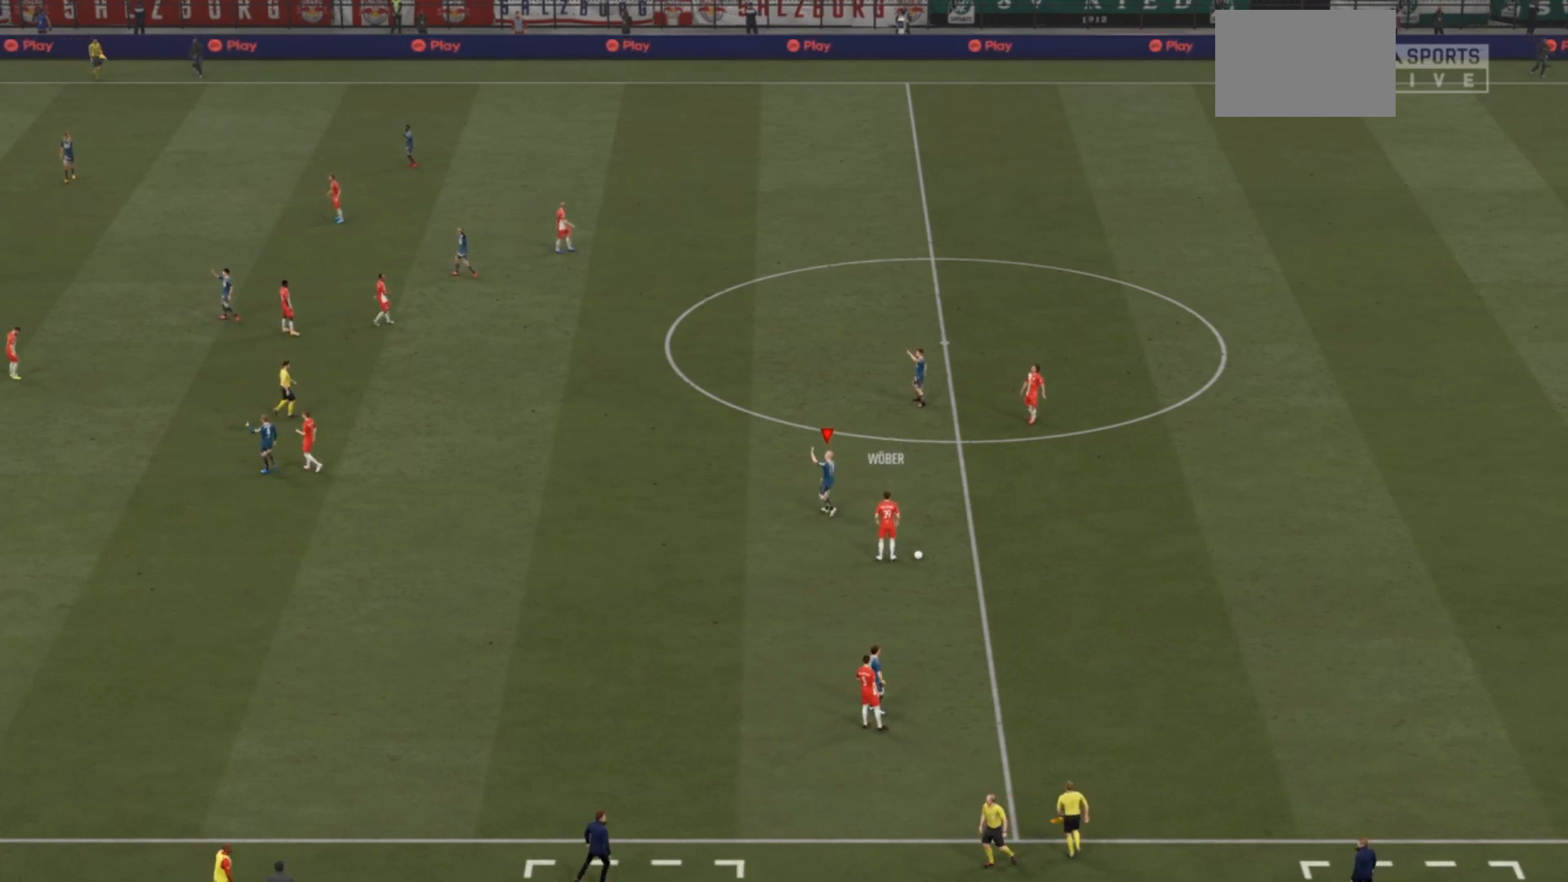
{"buttons": ["CROSS"], "left_stick": "center", "right_stick": "center", "events": [[300, "CROSS", "down"]]}
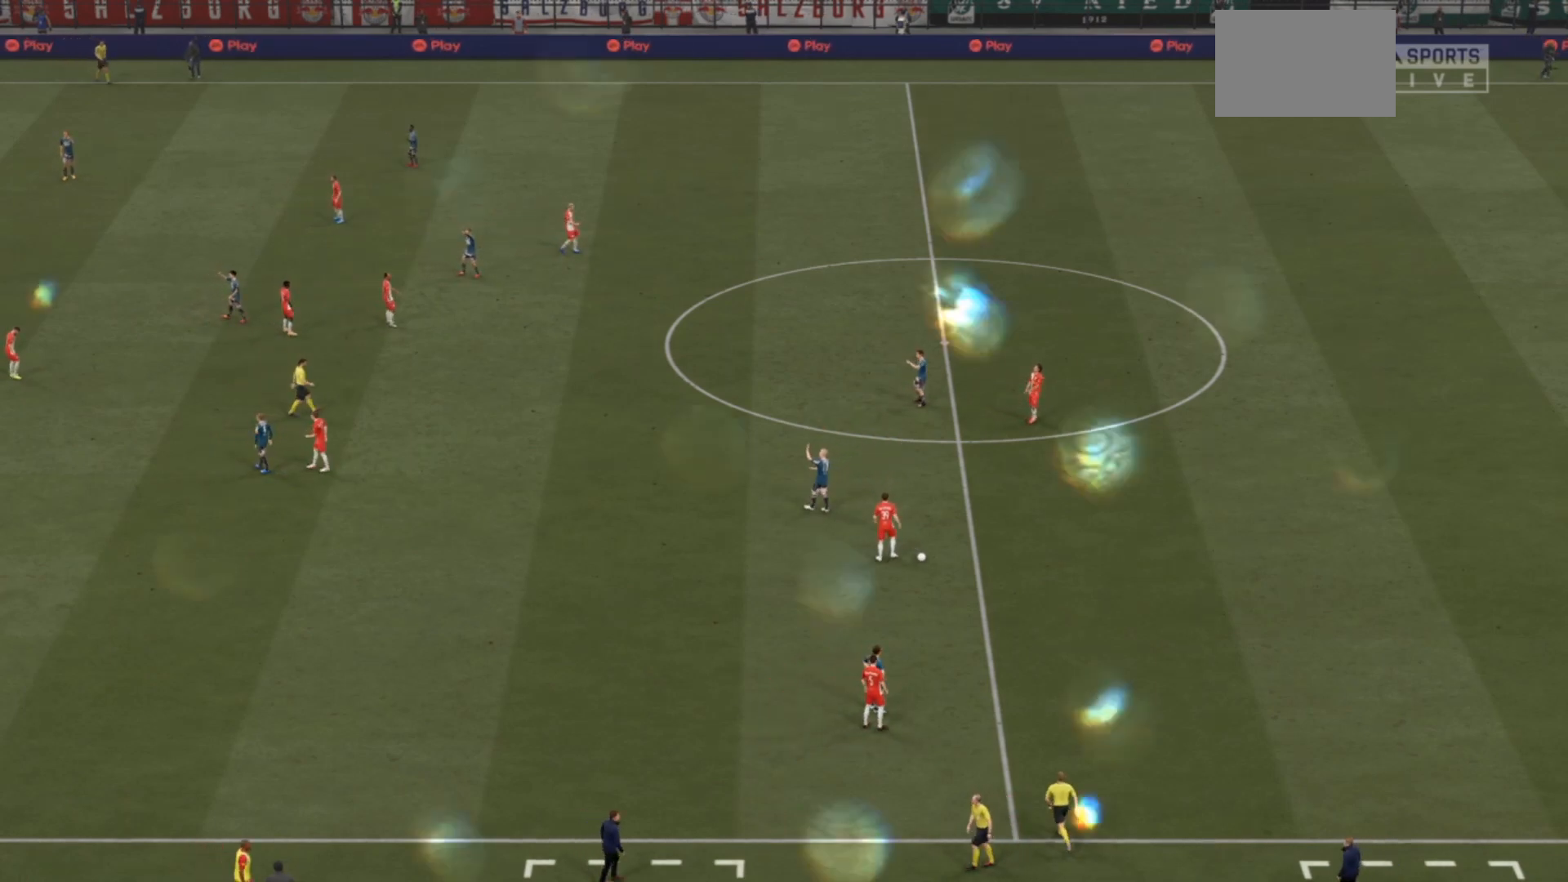
{"buttons": [], "left_stick": "center", "right_stick": "center", "events": [[133, "CROSS", "up"]]}
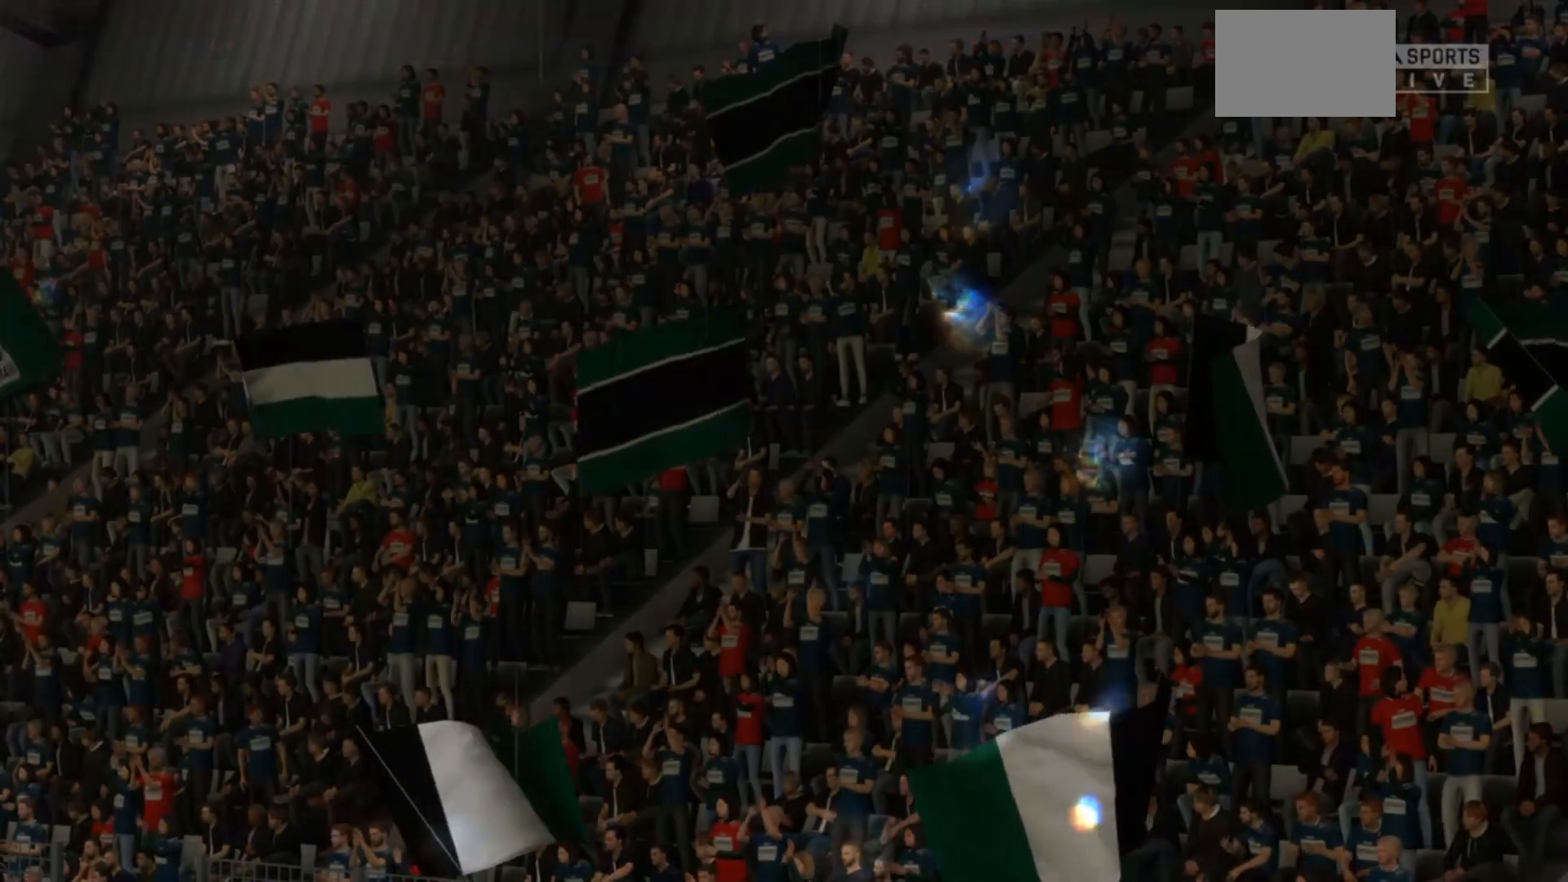
{"buttons": [], "left_stick": "center", "right_stick": "center", "events": [[333, "CROSS", "down"], [433, "CROSS", "up"]]}
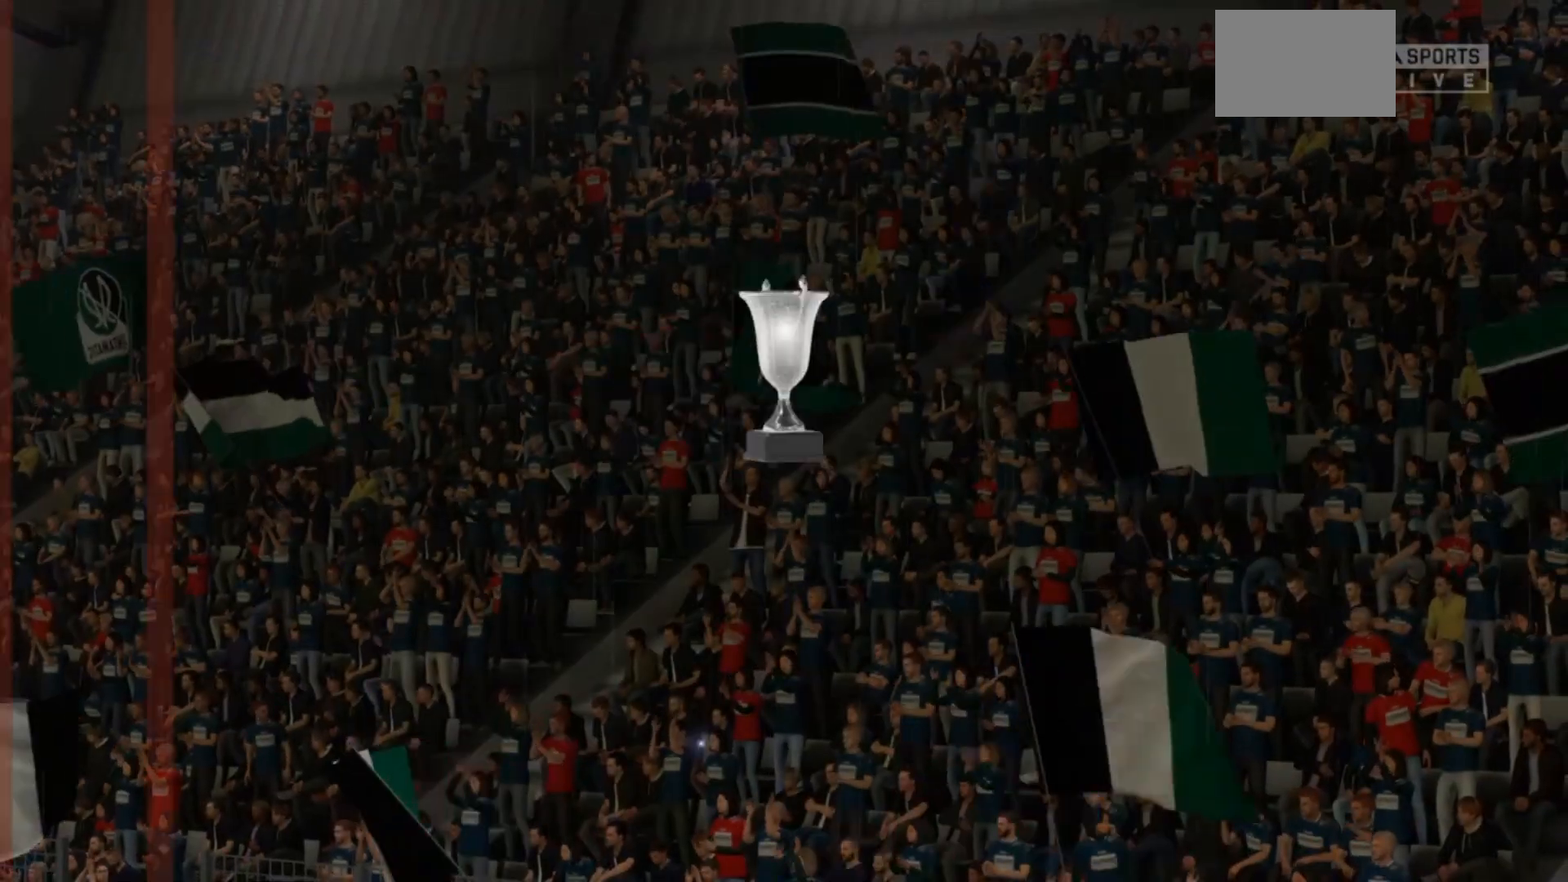
{"buttons": ["CROSS"], "left_stick": "center", "right_stick": "center", "events": [[400, "CROSS", "down"]]}
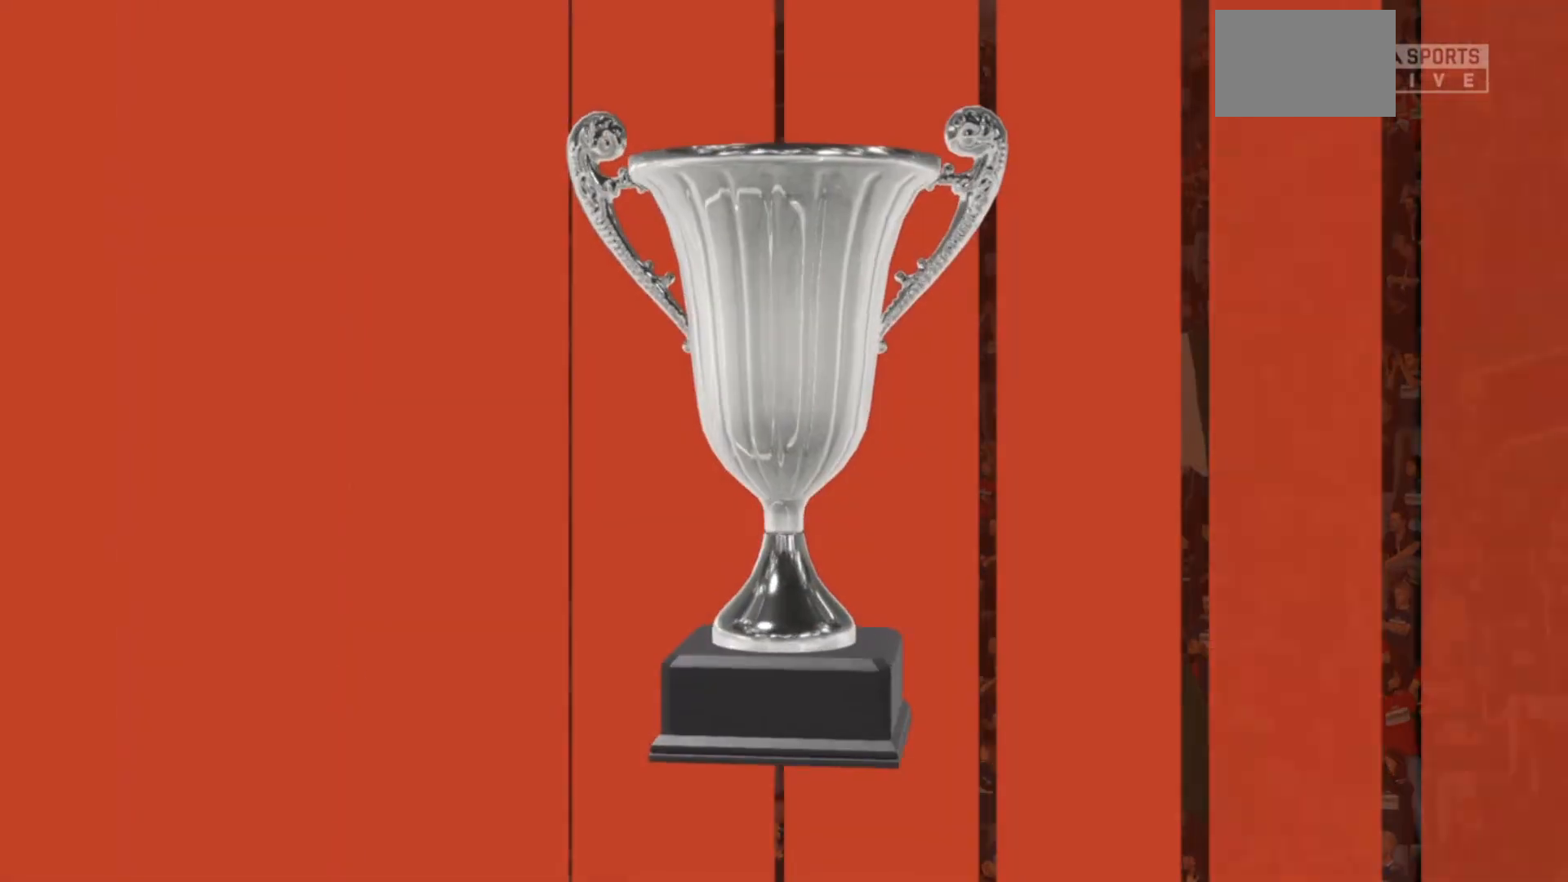
{"buttons": [], "left_stick": "center", "right_stick": "center", "events": [[233, "CROSS", "up"], [233, "TRIANGLE", "down"], [367, "TRIANGLE", "up"]]}
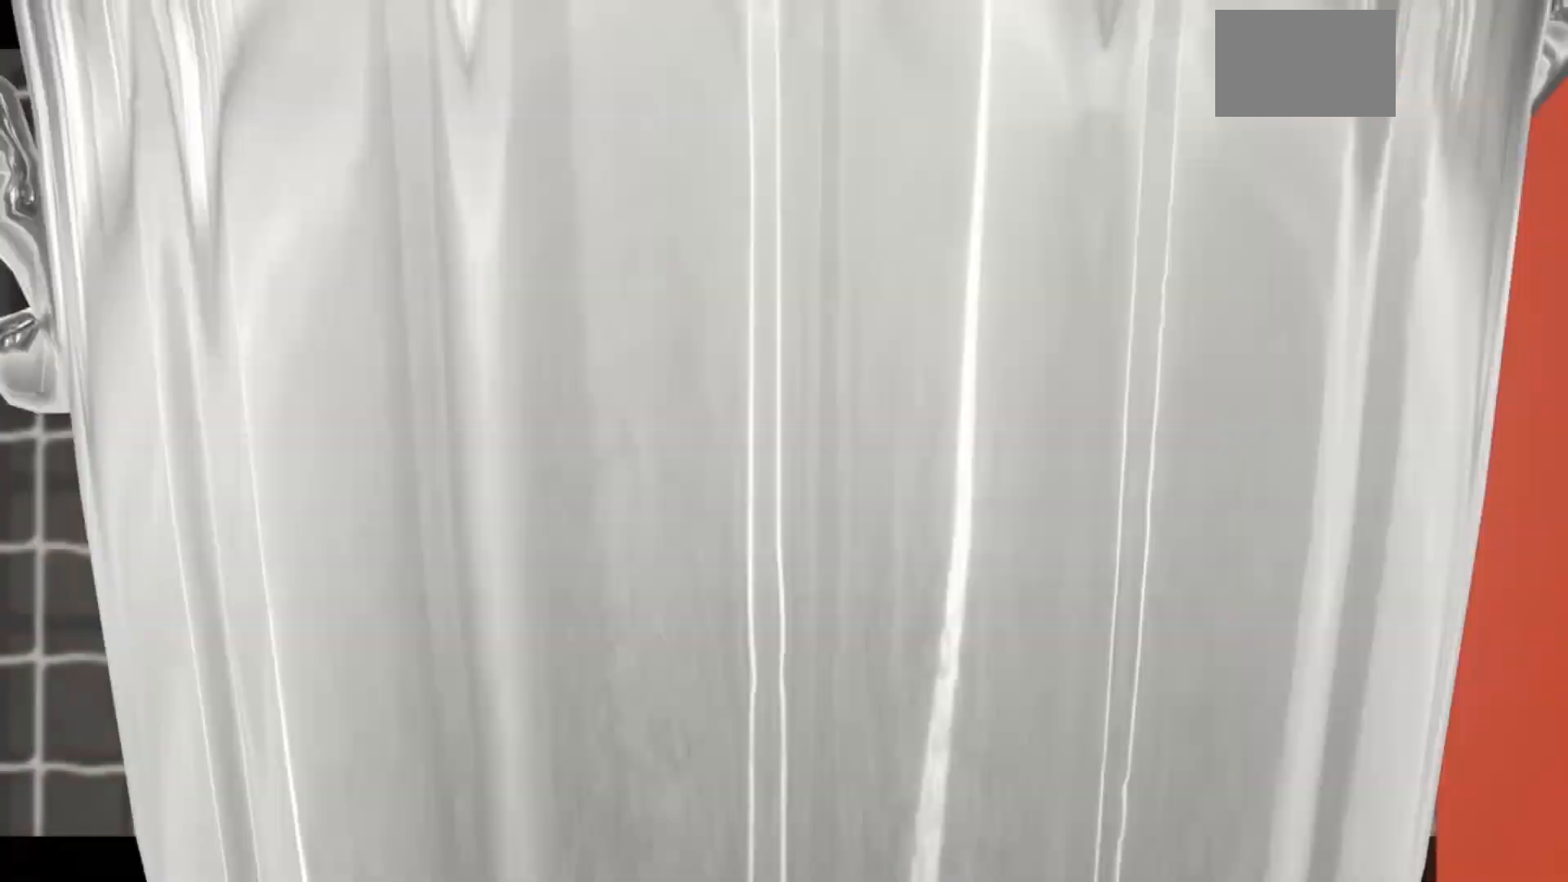
{"buttons": [], "left_stick": "center", "right_stick": "center", "events": [[100, "TRIANGLE", "down"], [167, "CROSS", "down"], [200, "TRIANGLE", "up"], [400, "CROSS", "up"]]}